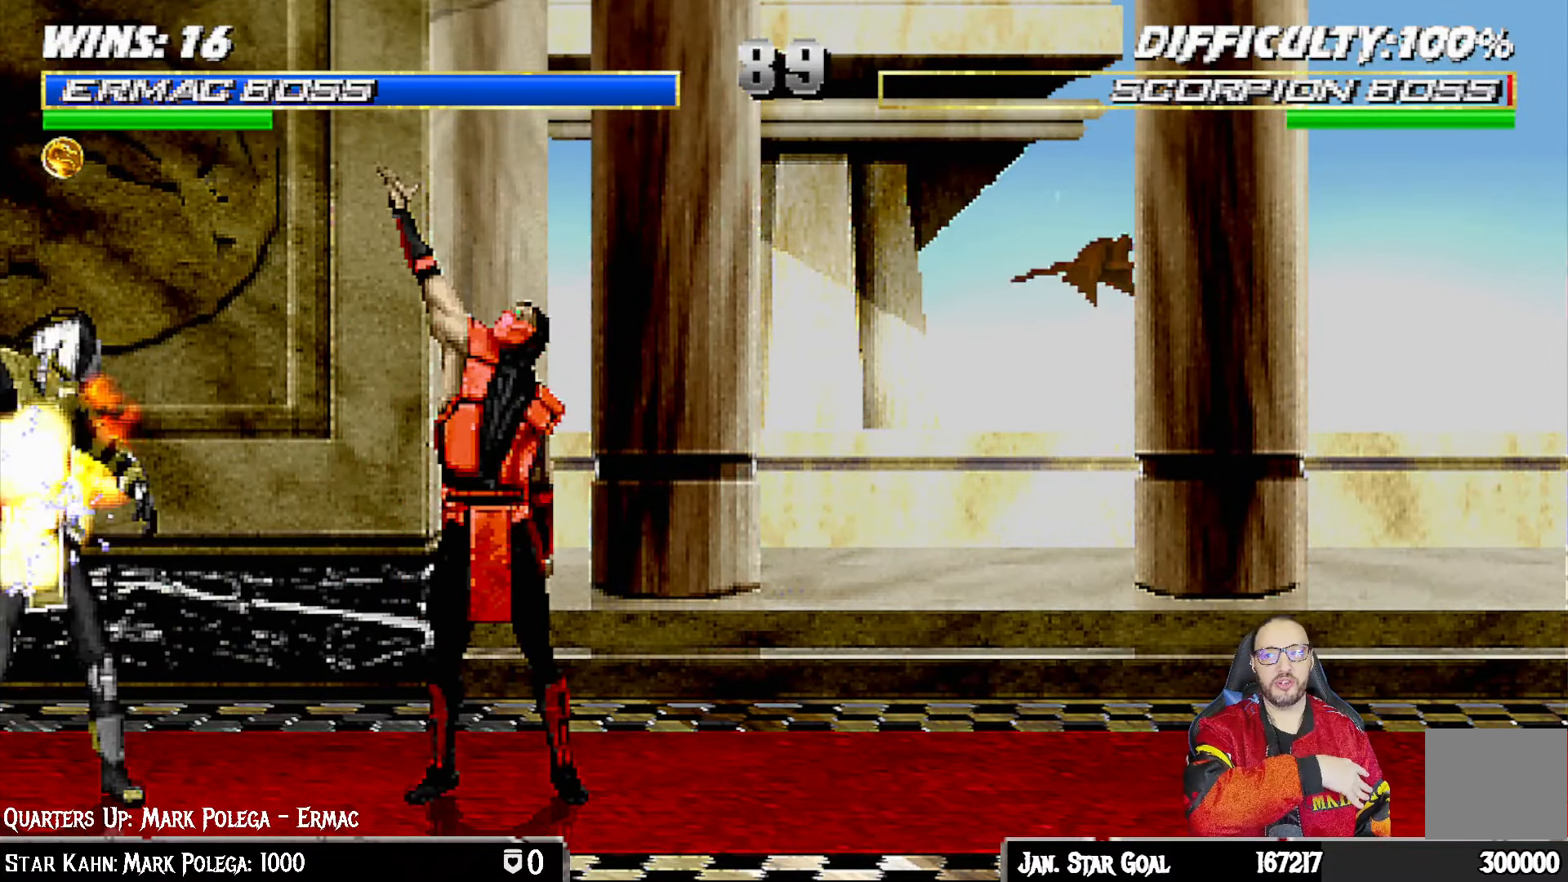
Gameplay with a controller (PlayStation layout); each line is a JSON object with the inputs held at the frame after it. "events" lists button and stick changes between this image and that frame as [ms after this image, input, new state], when the widget could be followed in between.
{"buttons": [], "left_stick": "center", "right_stick": "center", "events": []}
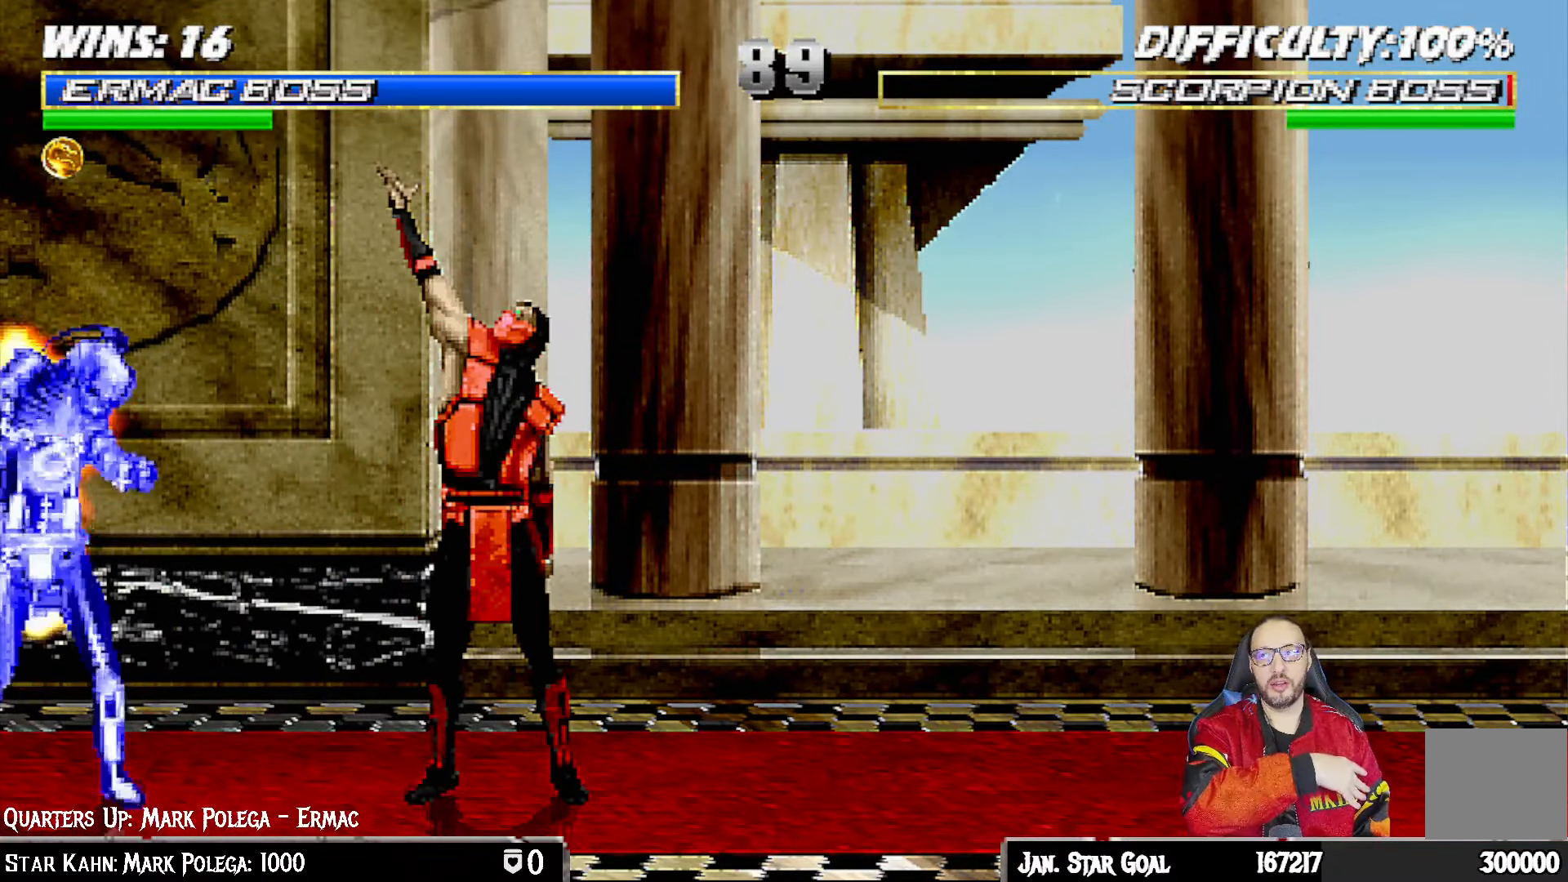
{"buttons": [], "left_stick": "center", "right_stick": "center", "events": []}
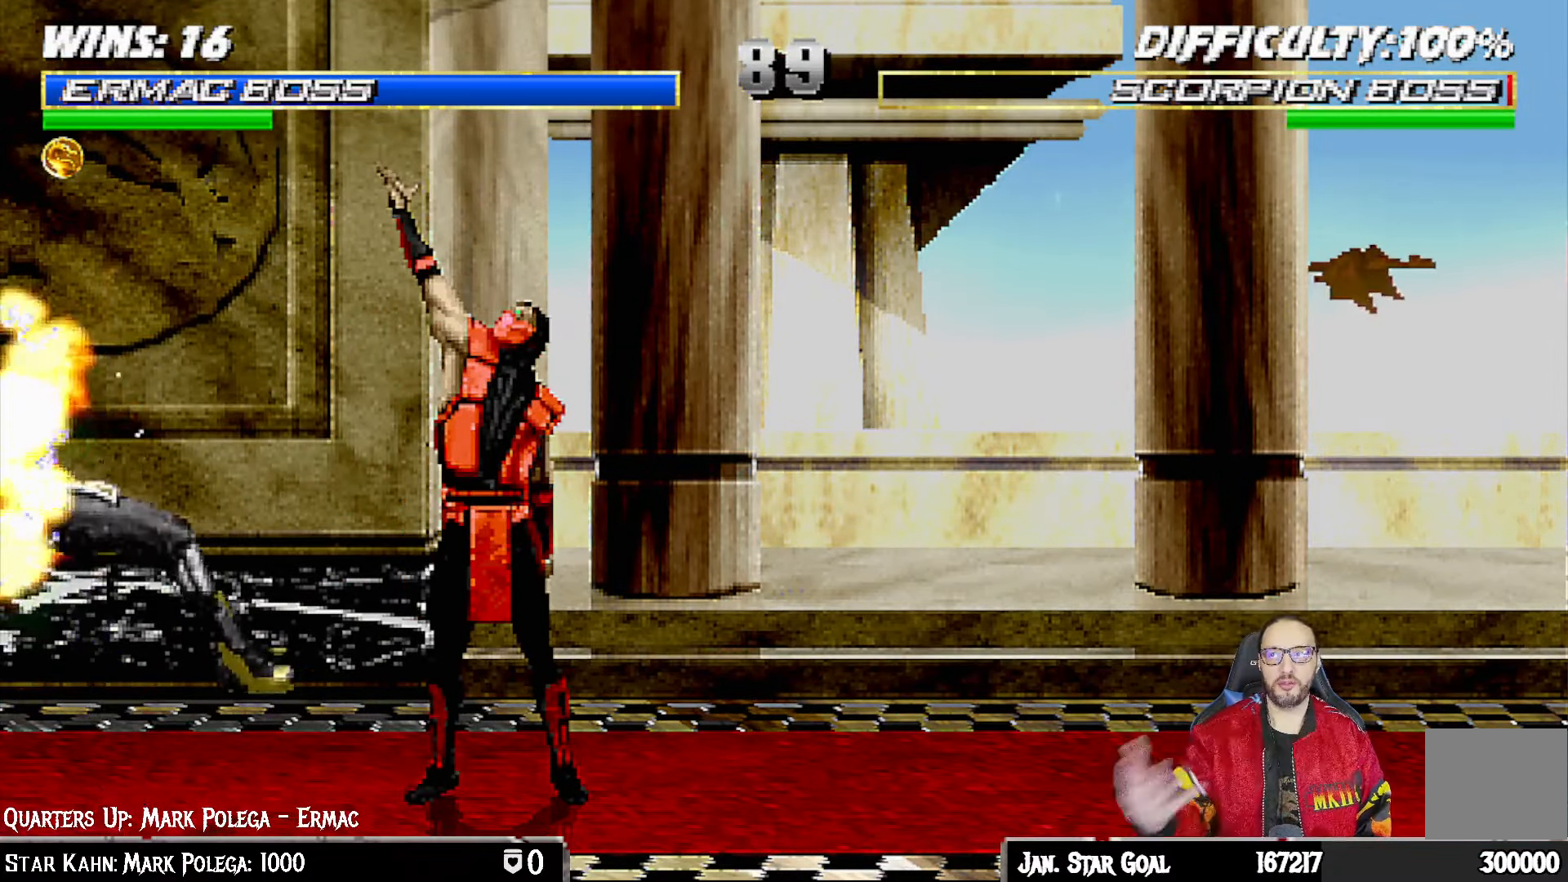
{"buttons": [], "left_stick": "center", "right_stick": "center", "events": [[400, "left_stick", "down"], [400, "right_stick", "down"], [450, "left_stick", "center"], [450, "right_stick", "center"]]}
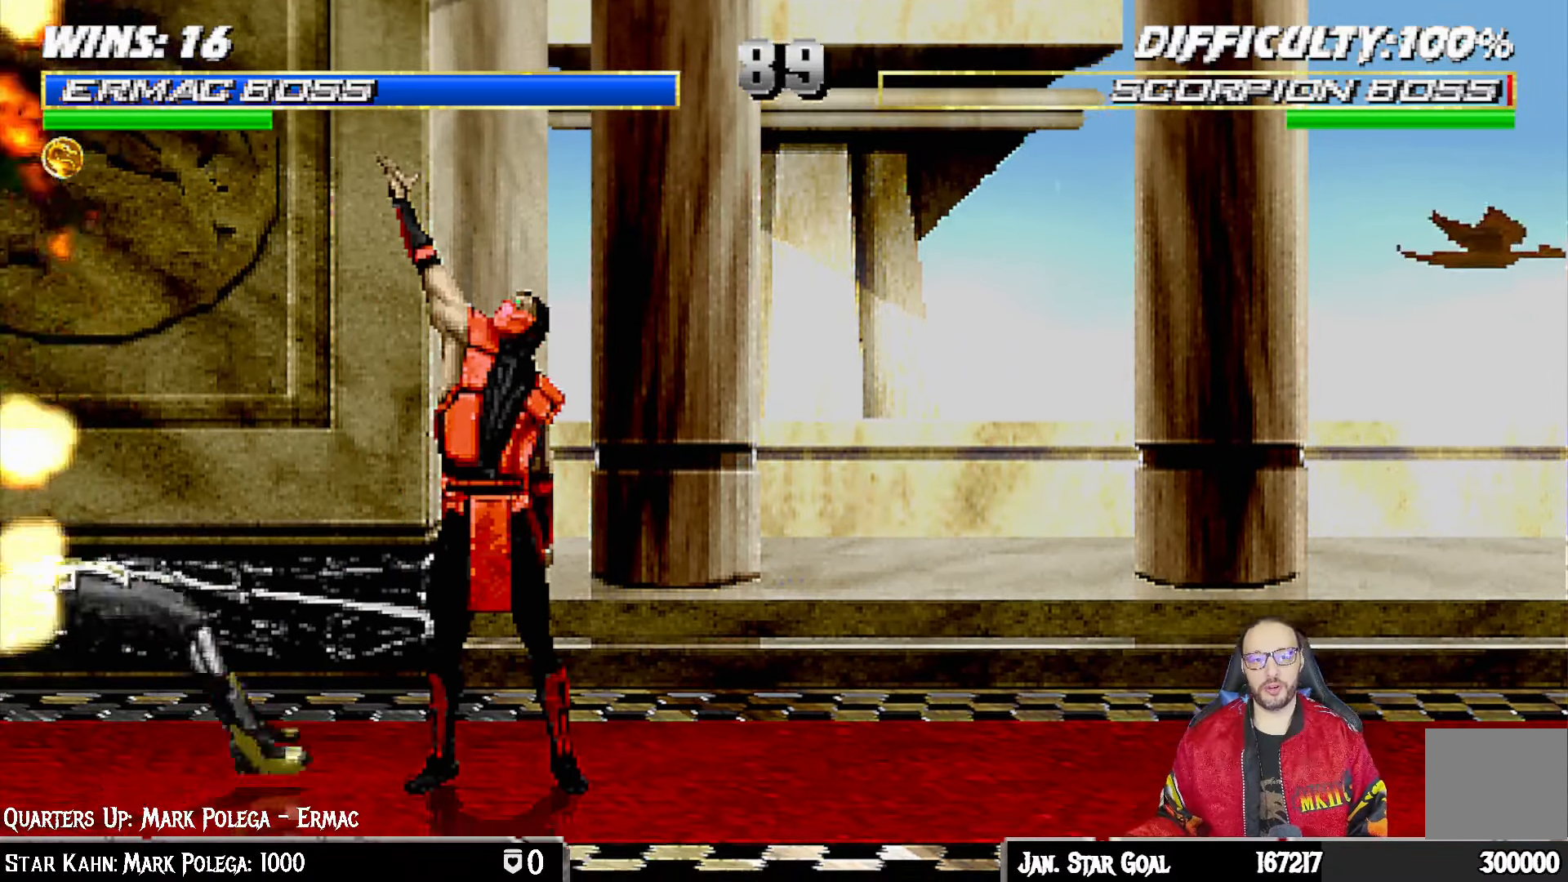
{"buttons": [], "left_stick": "center", "right_stick": "center", "events": [[333, "left_stick", "down"], [333, "right_stick", "down"], [383, "left_stick", "center"], [383, "right_stick", "center"]]}
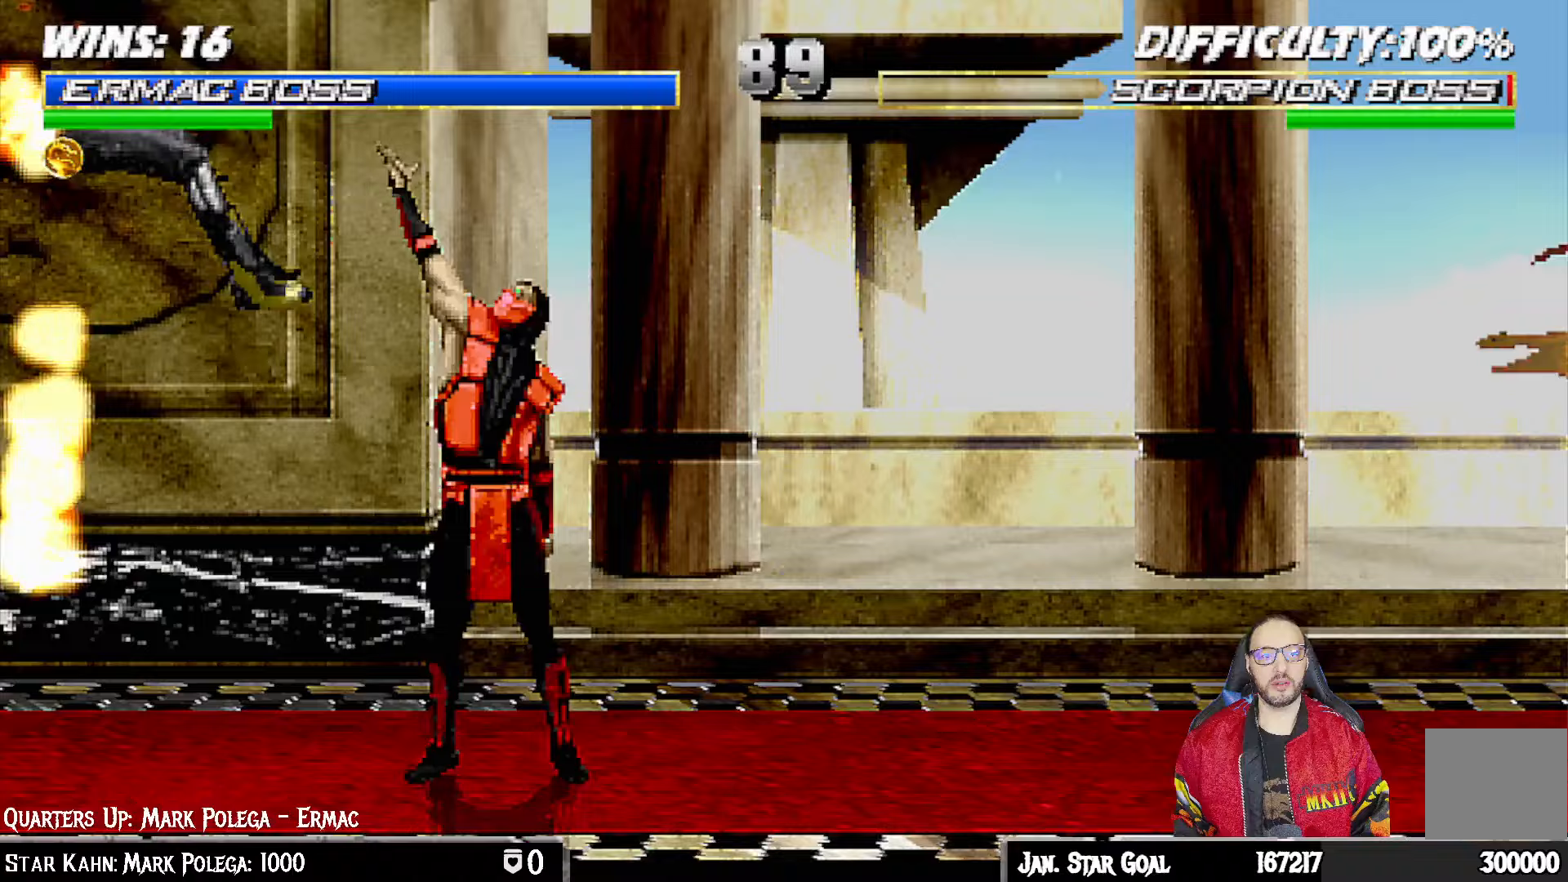
{"buttons": [], "left_stick": "center", "right_stick": "down", "events": [[183, "right_stick", "down"], [233, "right_stick", "center"], [483, "right_stick", "down"]]}
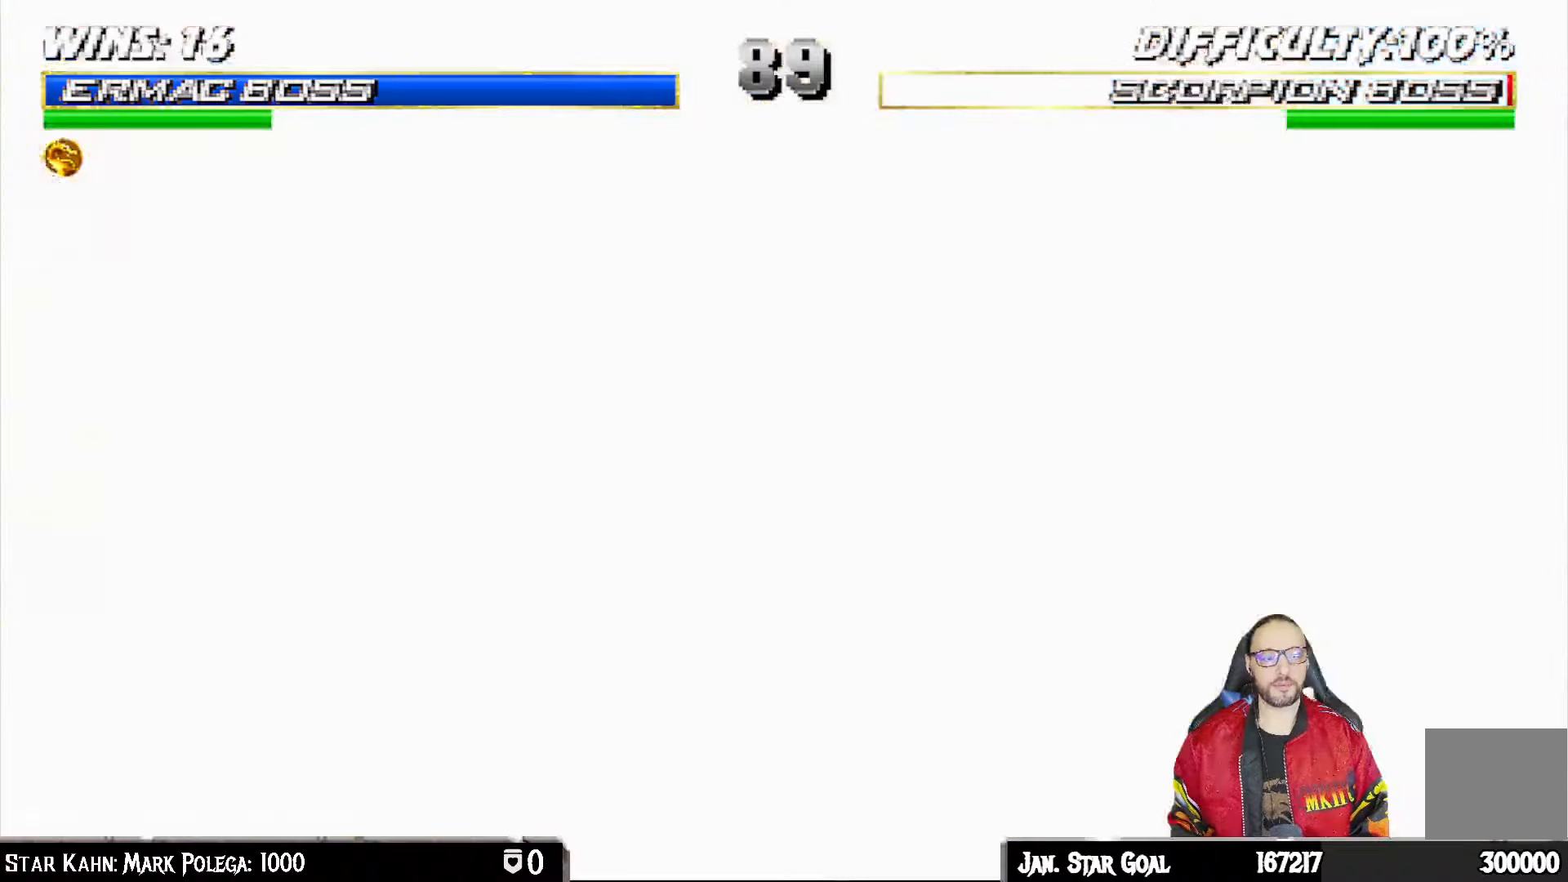
{"buttons": [], "left_stick": "center", "right_stick": "center", "events": [[33, "right_stick", "center"]]}
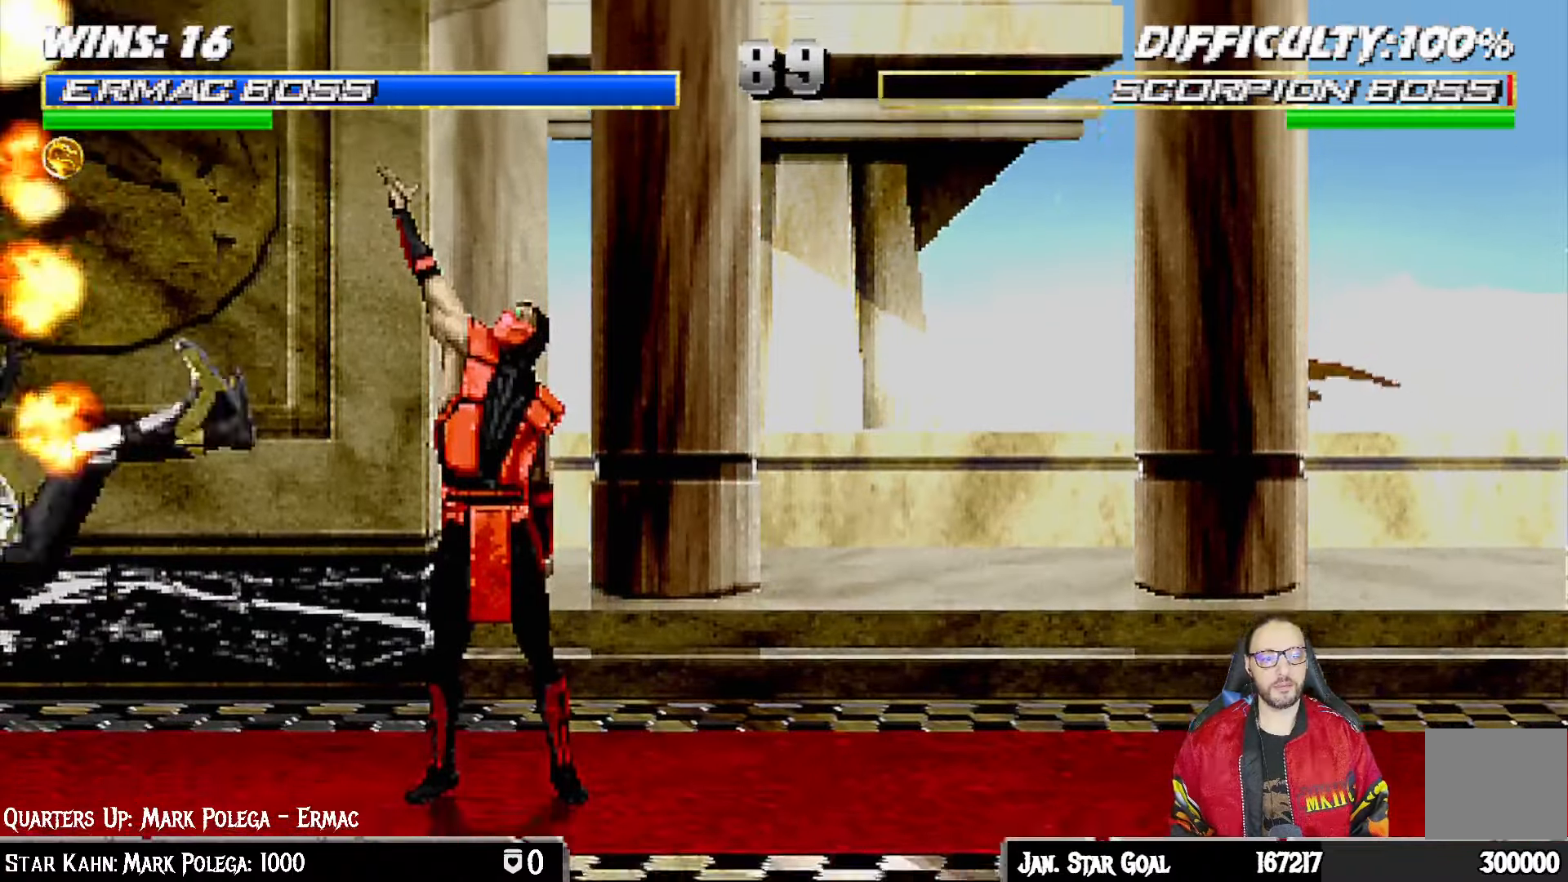
{"buttons": [], "left_stick": "center", "right_stick": "center", "events": [[17, "right_stick", "down"], [67, "right_stick", "center"], [267, "right_stick", "down"], [317, "right_stick", "center"]]}
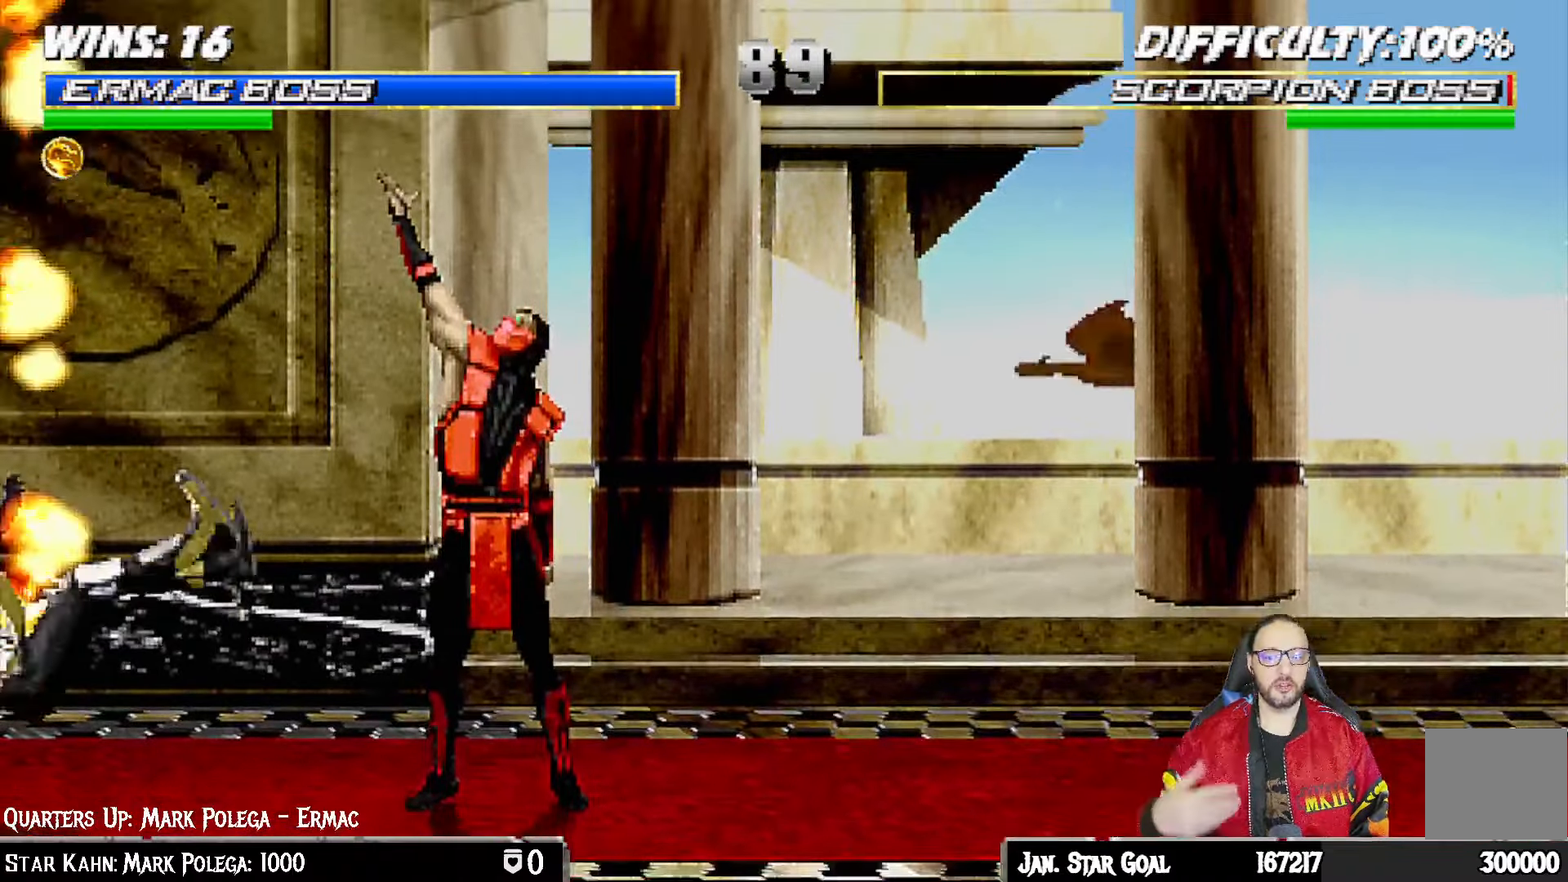
{"buttons": [], "left_stick": "center", "right_stick": "center", "events": [[17, "left_stick", "down"], [17, "right_stick", "down"], [67, "left_stick", "center"], [67, "right_stick", "center"], [267, "right_stick", "down"], [317, "right_stick", "center"]]}
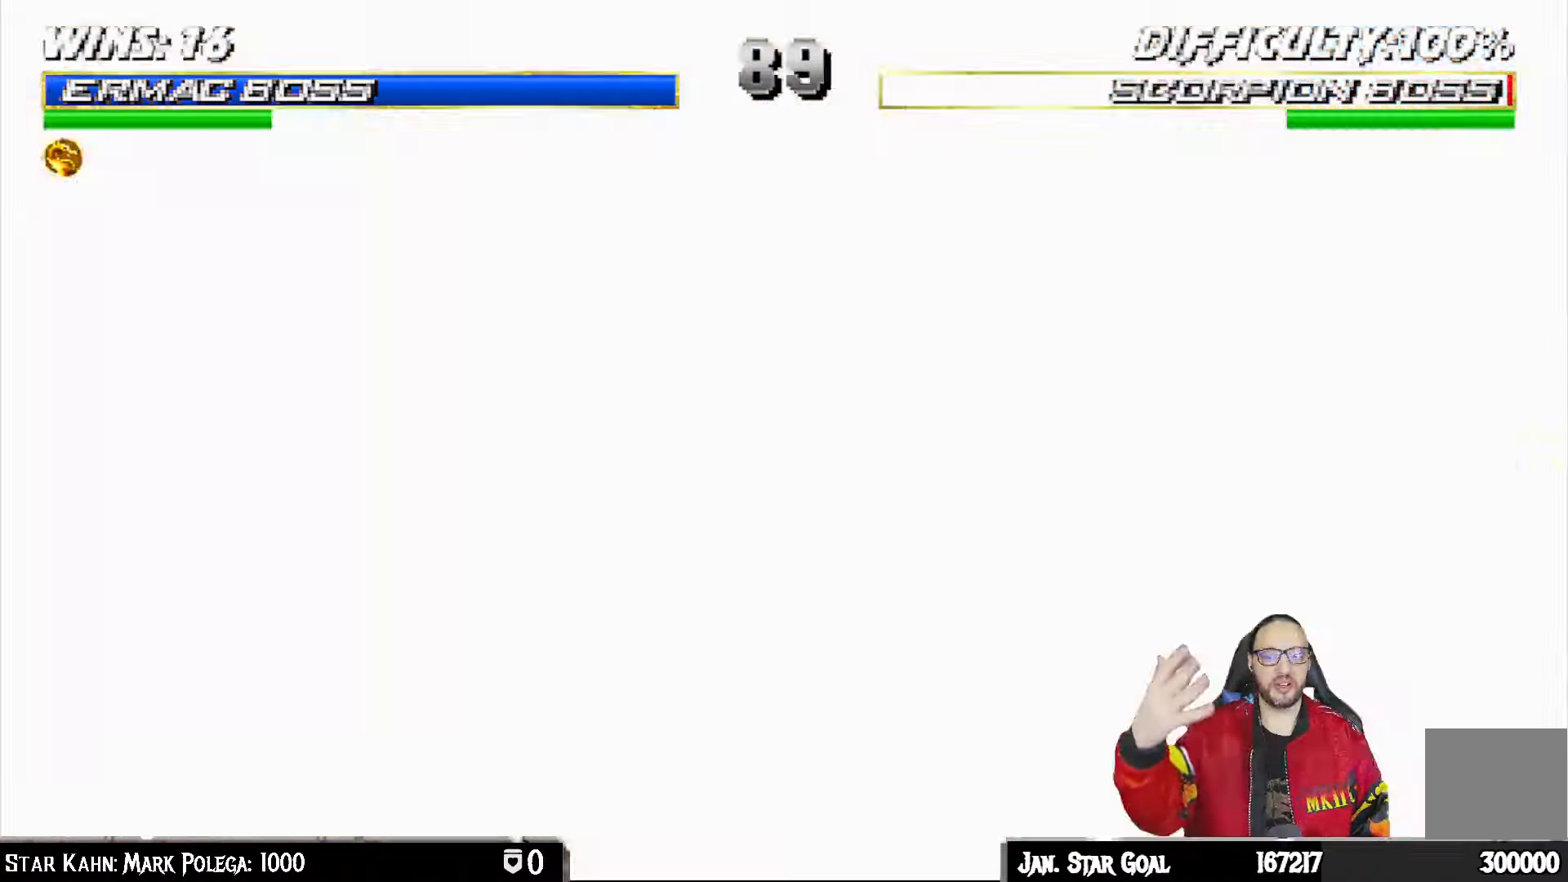
{"buttons": [], "left_stick": "center", "right_stick": "center"}
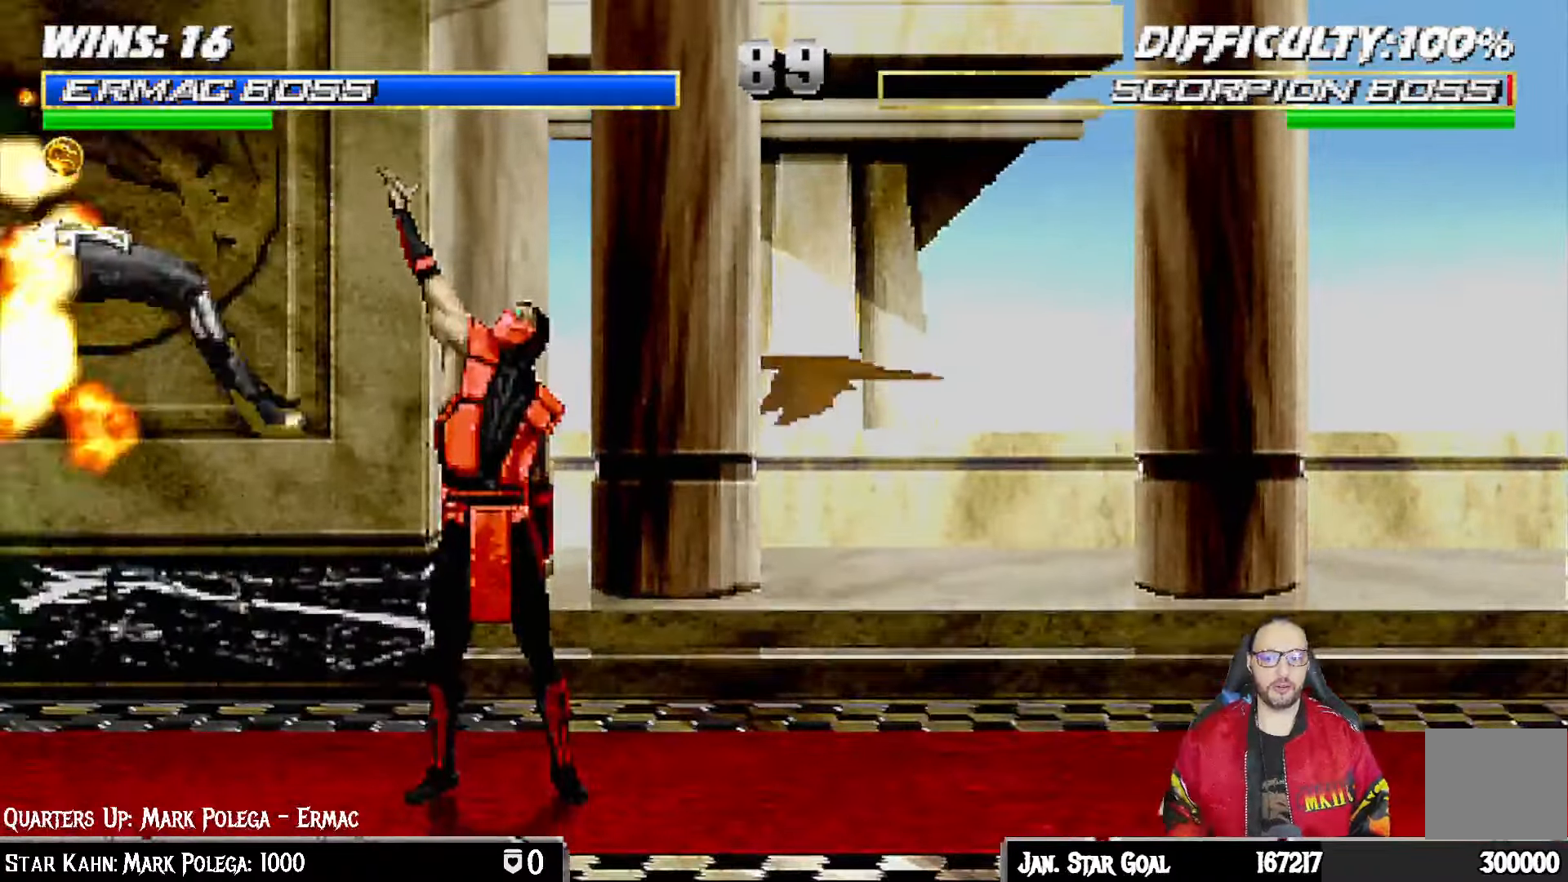
{"buttons": [], "left_stick": "center", "right_stick": "center"}
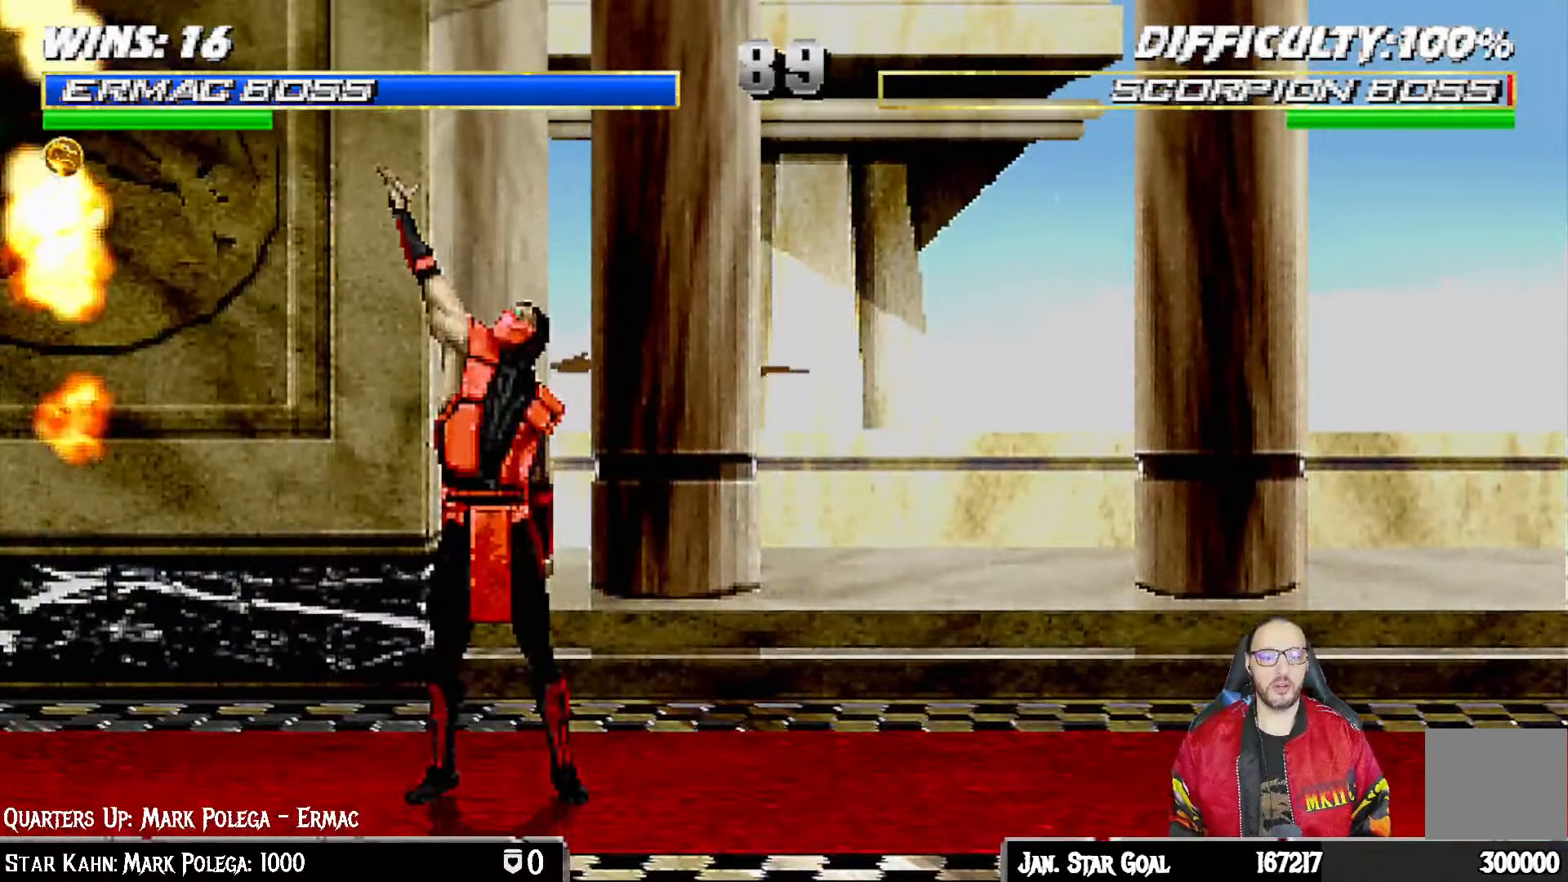
{"buttons": [], "left_stick": "center", "right_stick": "center", "events": []}
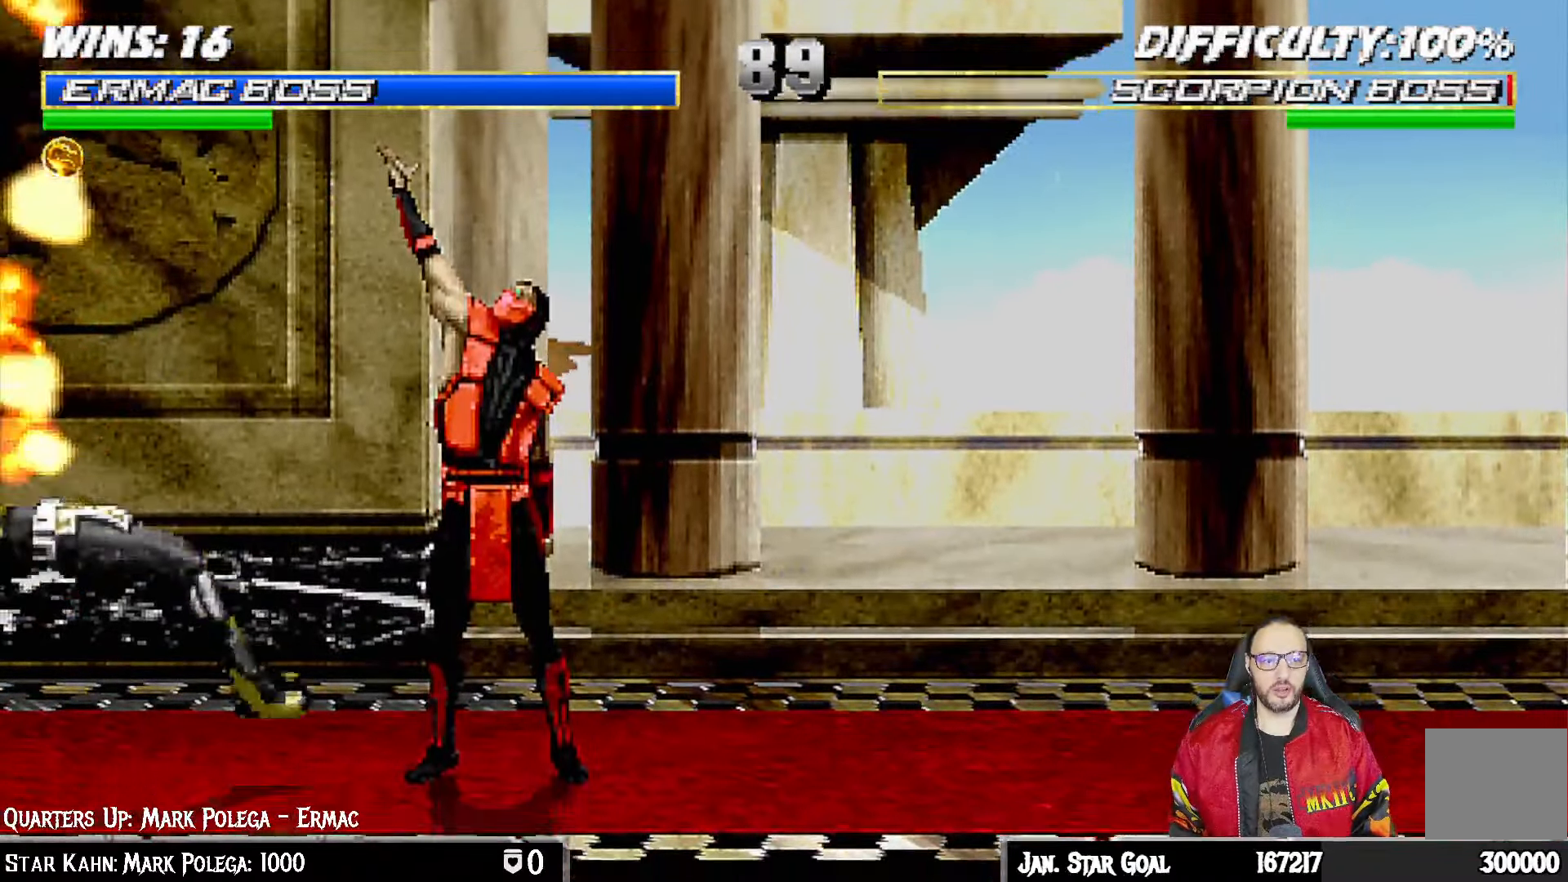
{"buttons": [], "left_stick": "center", "right_stick": "center", "events": []}
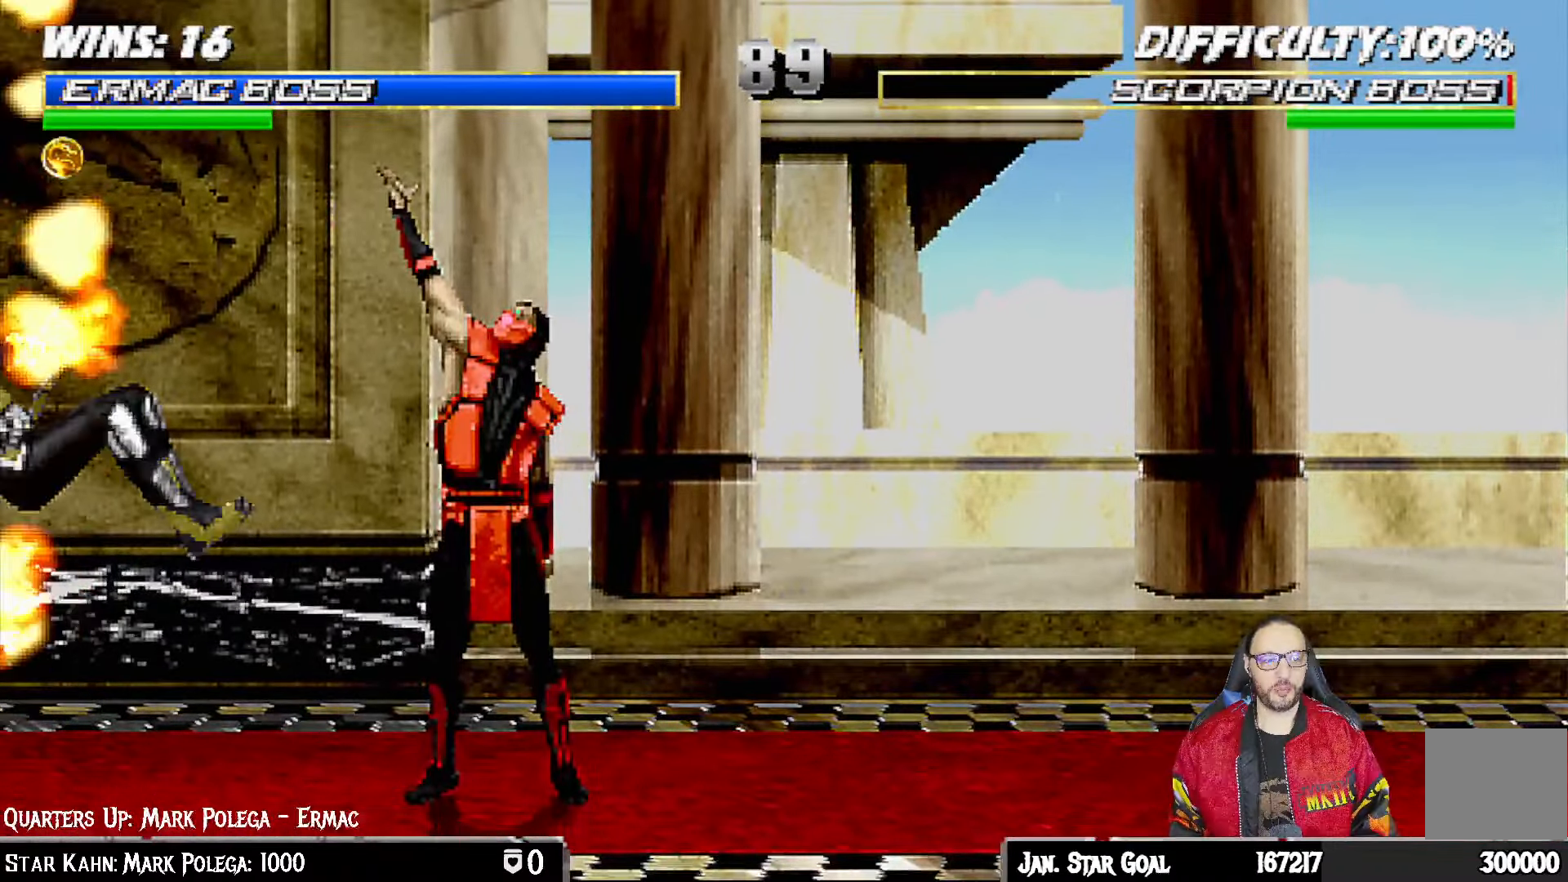
{"buttons": [], "left_stick": "center", "right_stick": "center", "events": [[17, "left_stick", "down"], [17, "right_stick", "down"], [67, "left_stick", "center"], [67, "right_stick", "center"], [283, "left_stick", "down"], [283, "right_stick", "down"], [350, "left_stick", "center"], [350, "right_stick", "center"]]}
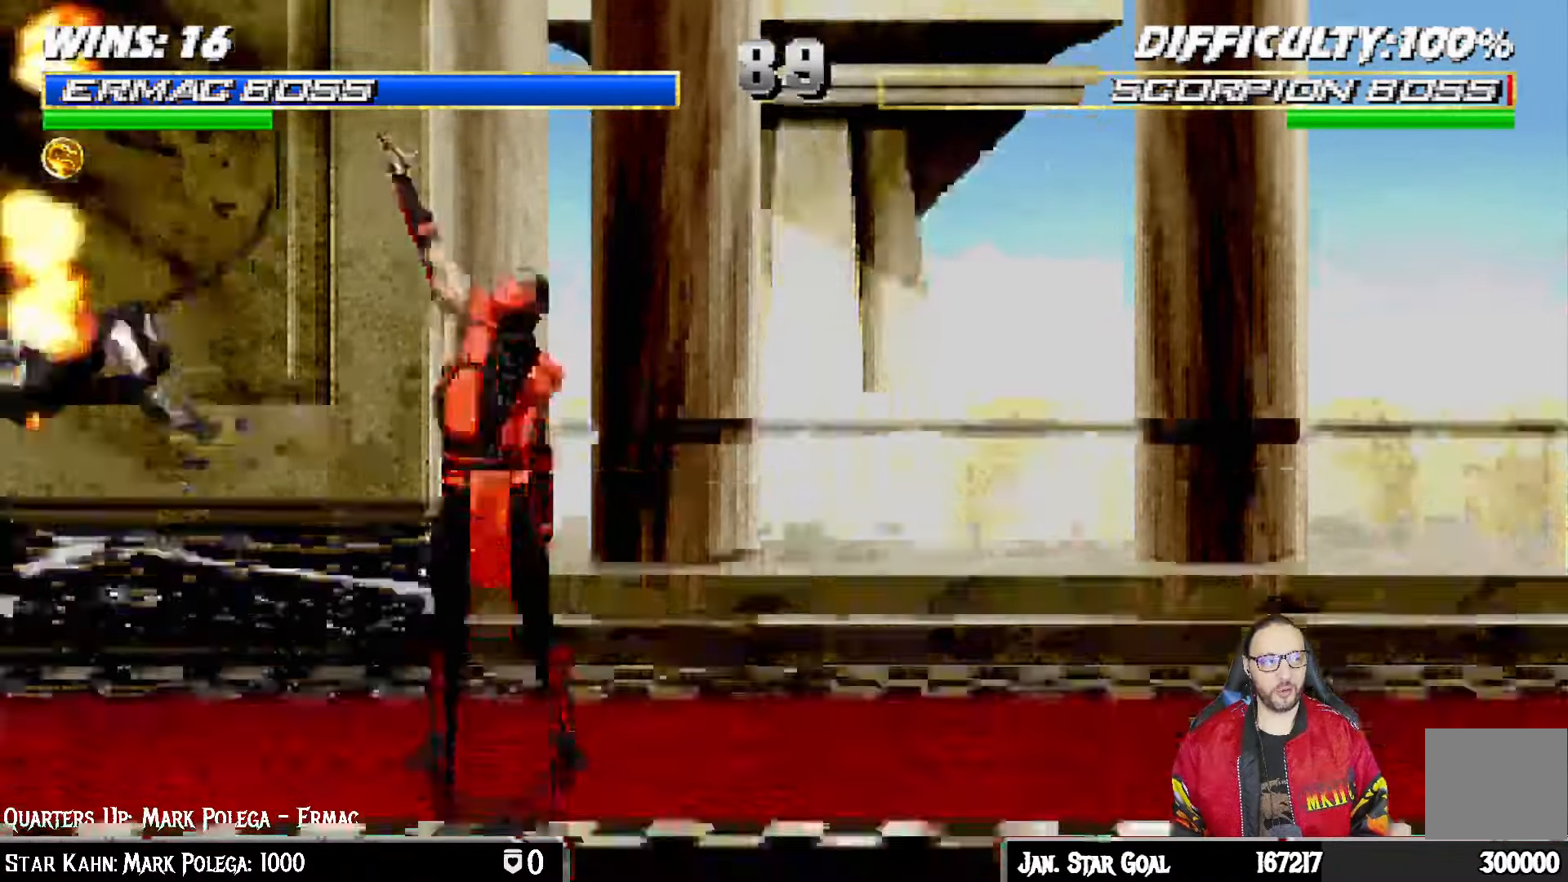
{"buttons": [], "left_stick": "center", "right_stick": "center", "events": [[283, "R1", "down"], [283, "left_stick", "down"], [333, "R1", "up"], [333, "left_stick", "center"]]}
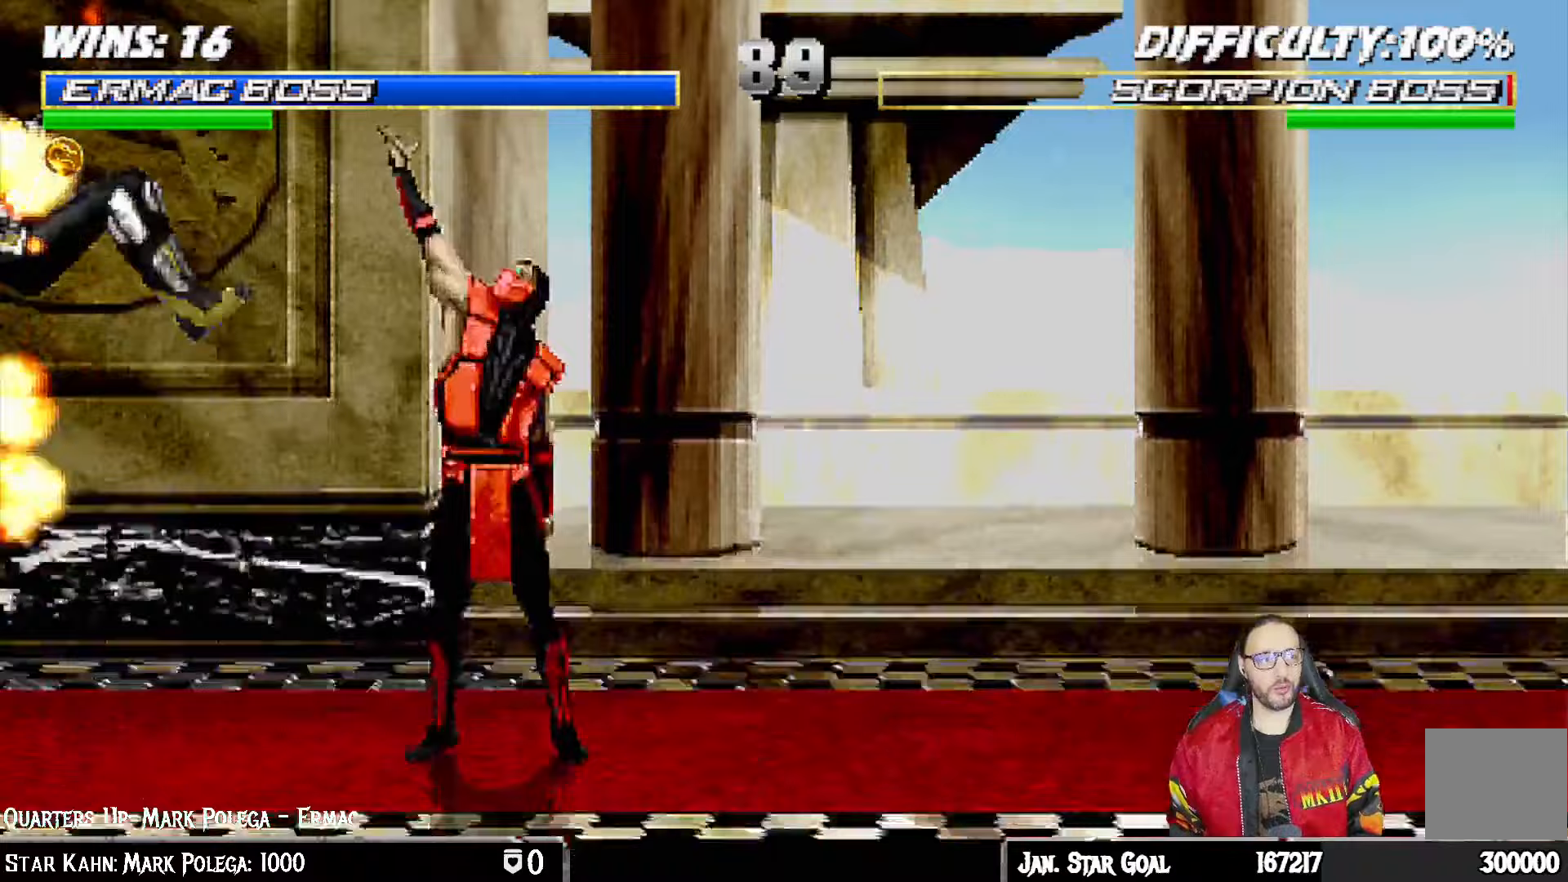
{"buttons": [], "left_stick": "center", "right_stick": "down", "events": [[33, "right_stick", "down"], [83, "right_stick", "center"], [267, "right_stick", "down"], [317, "right_stick", "center"], [500, "right_stick", "down"]]}
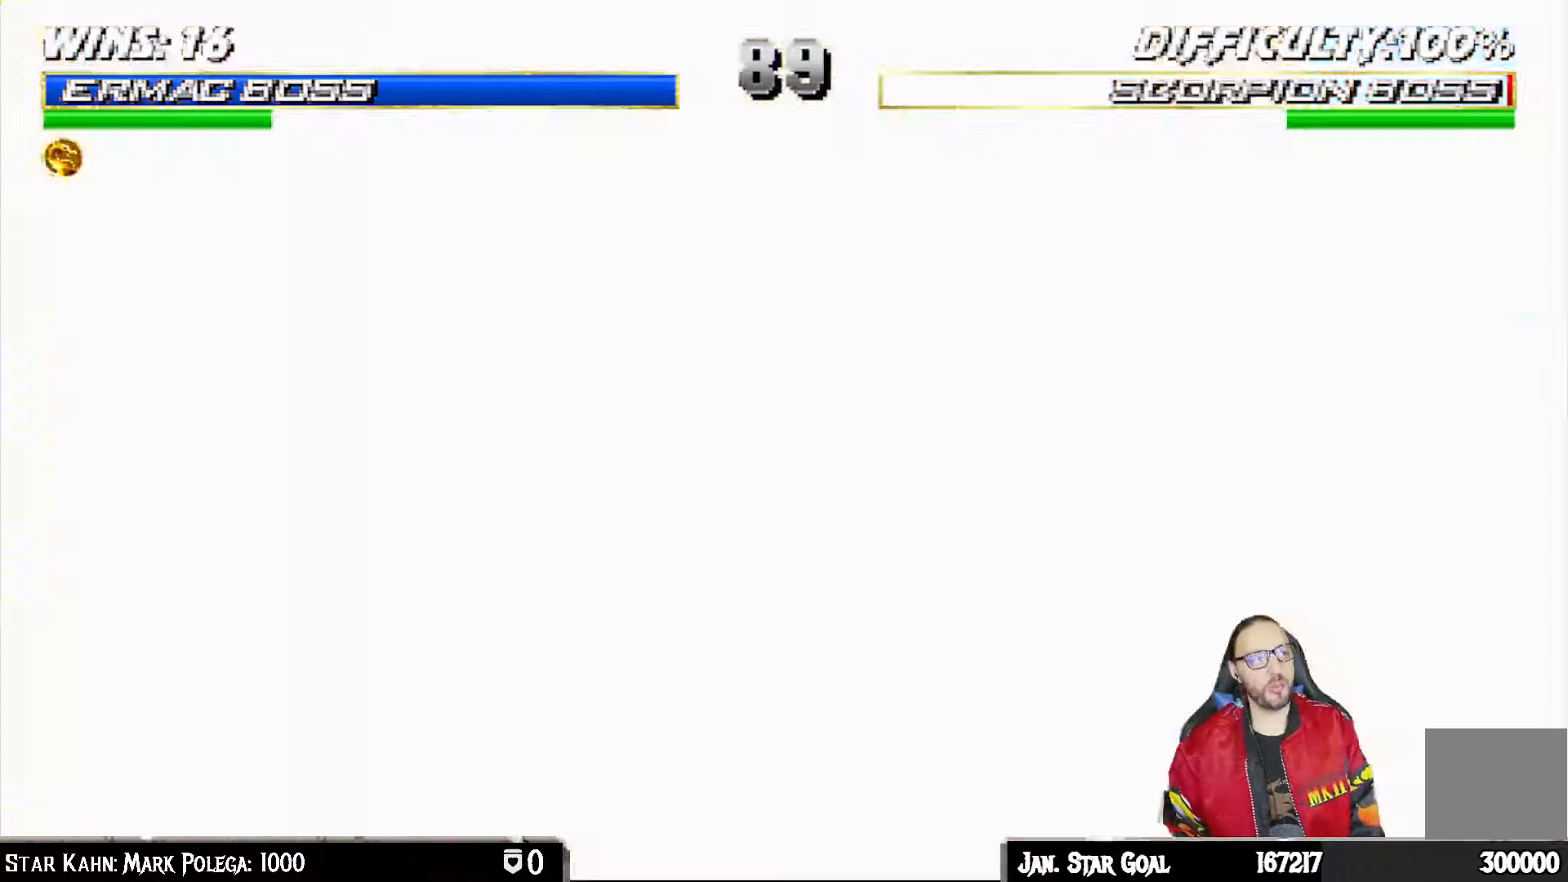
{"buttons": [], "left_stick": "center", "right_stick": "center", "events": [[50, "right_stick", "center"]]}
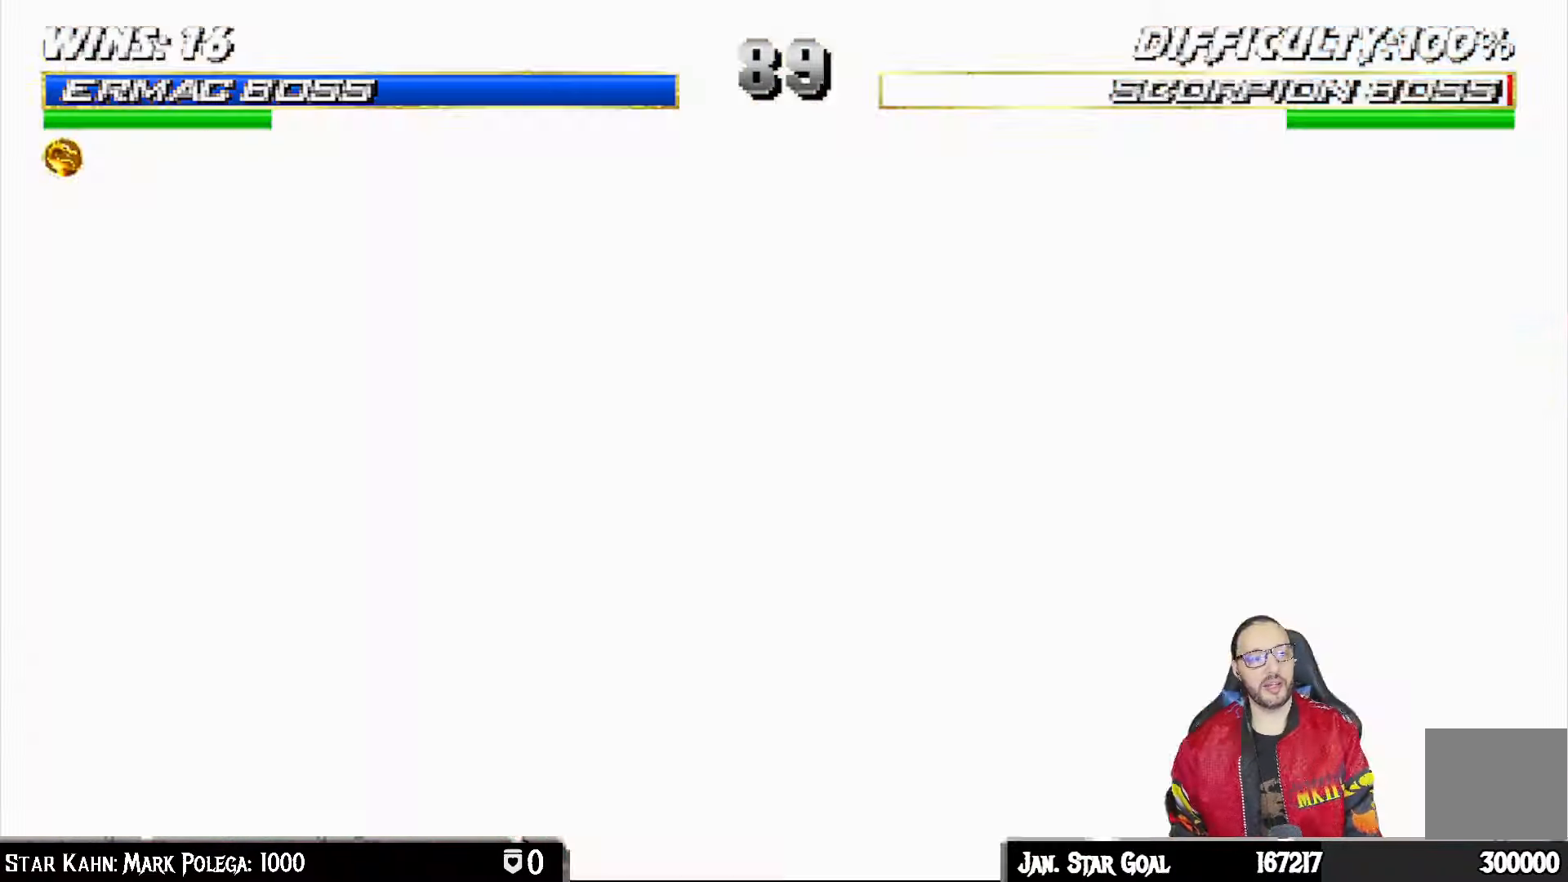
{"buttons": [], "left_stick": "center", "right_stick": "center", "events": [[433, "right_stick", "down"], [483, "right_stick", "center"]]}
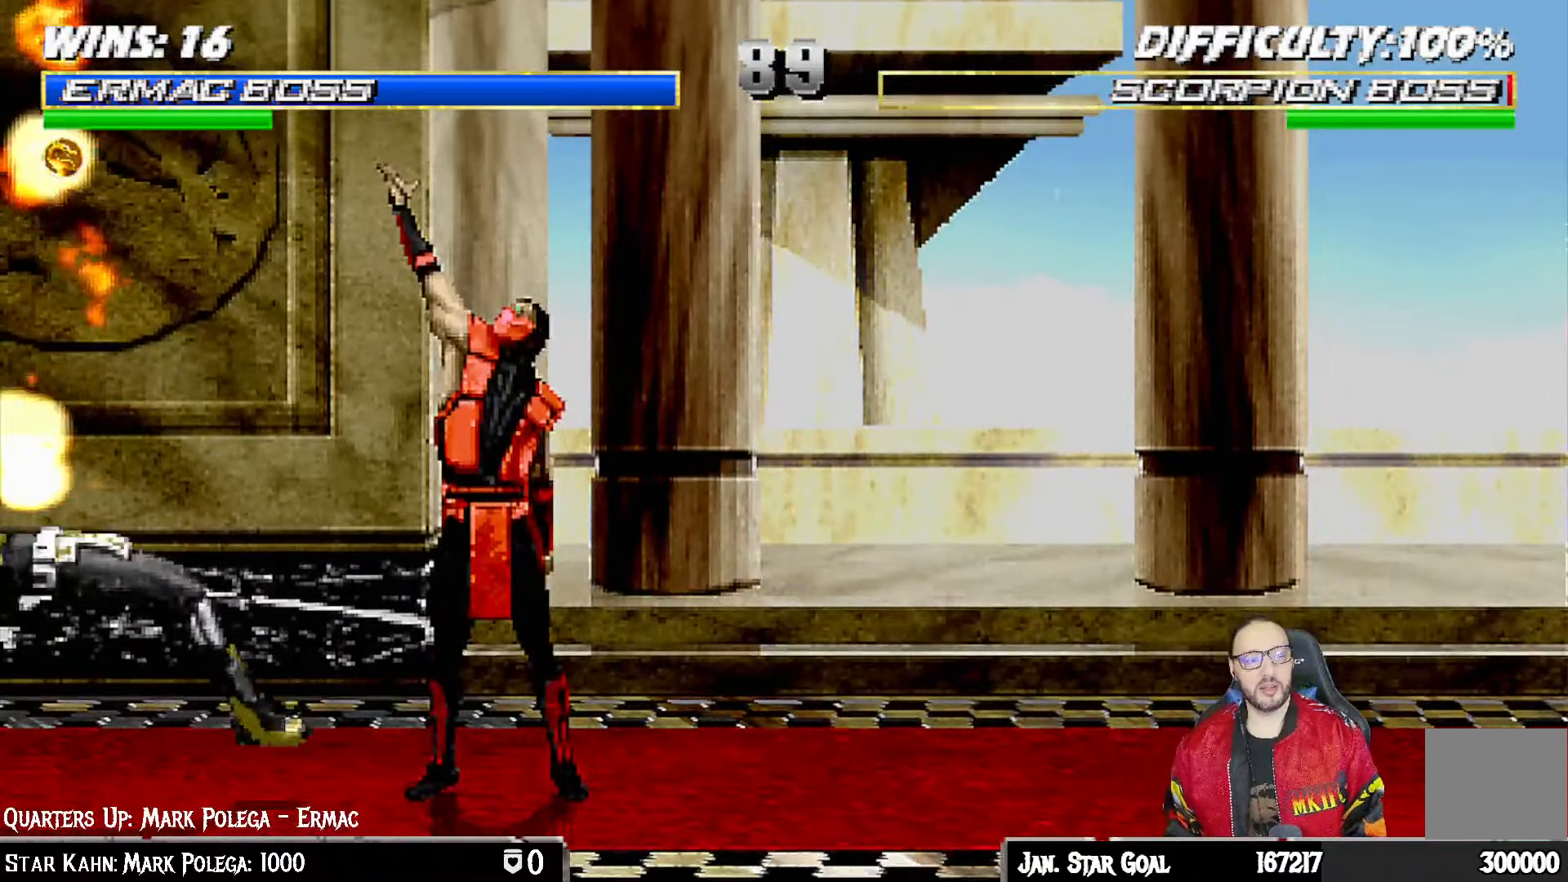
{"buttons": [], "left_stick": "center", "right_stick": "center", "events": []}
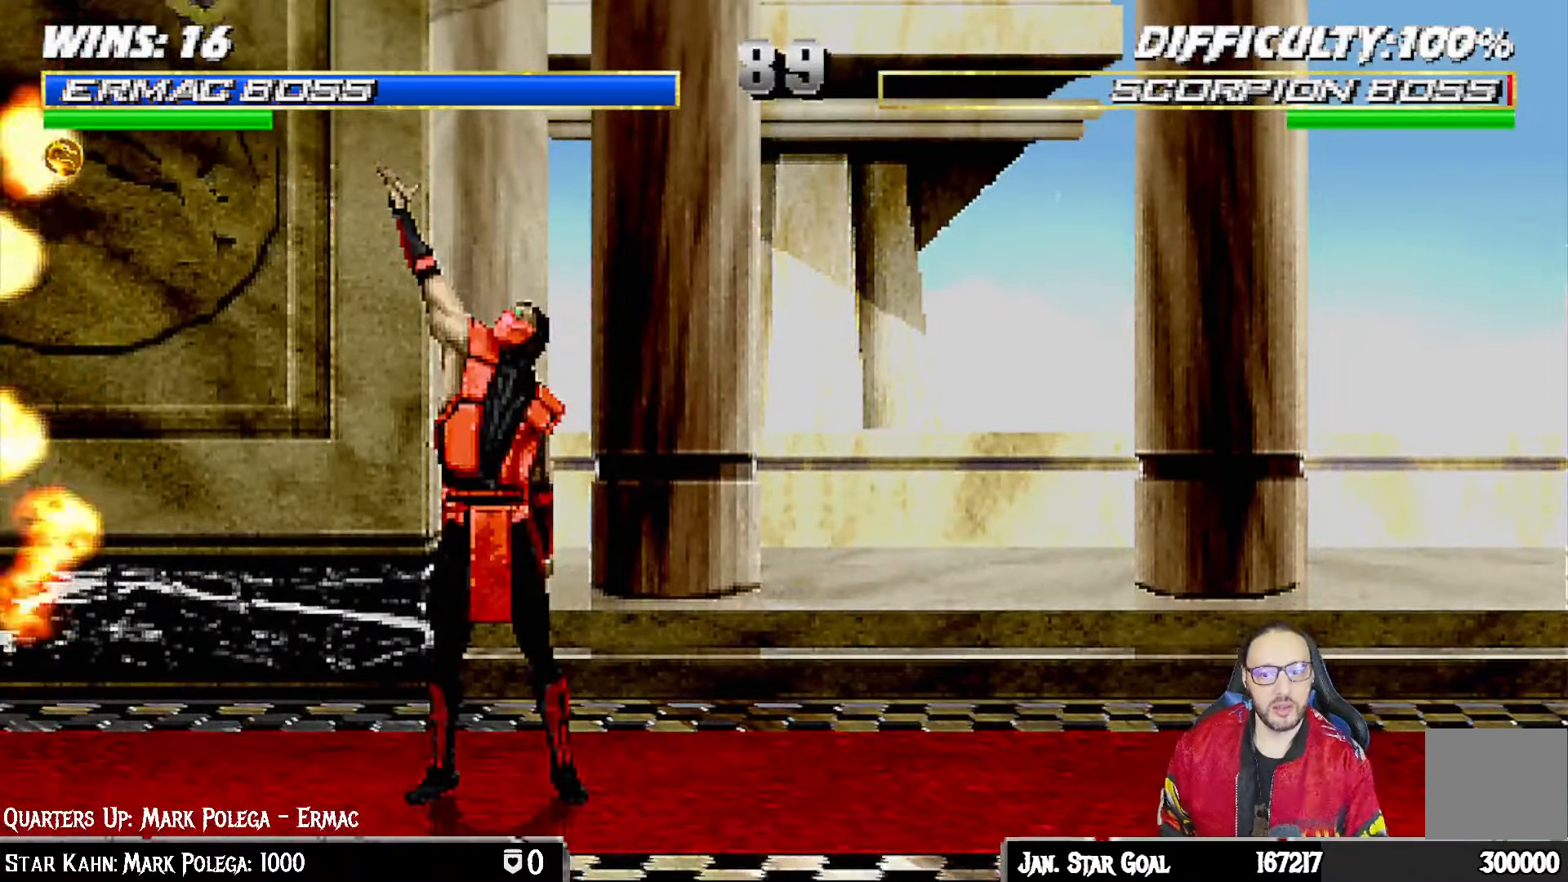
{"buttons": [], "left_stick": "center", "right_stick": "center", "events": [[67, "right_stick", "down"], [133, "right_stick", "center"], [350, "right_stick", "down"], [400, "right_stick", "center"]]}
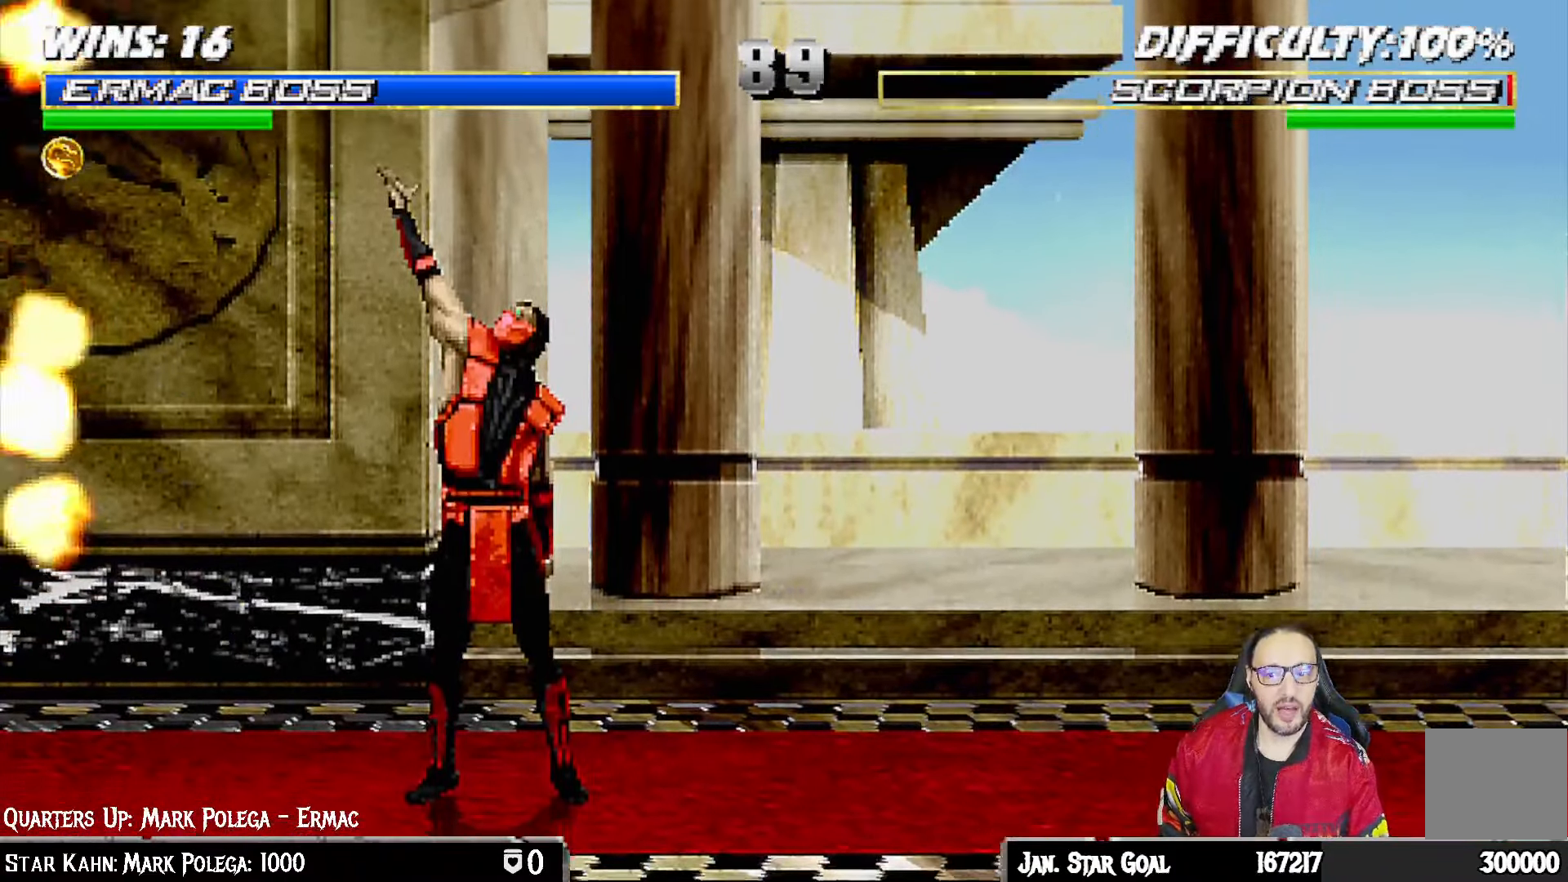
{"buttons": [], "left_stick": "center", "right_stick": "center"}
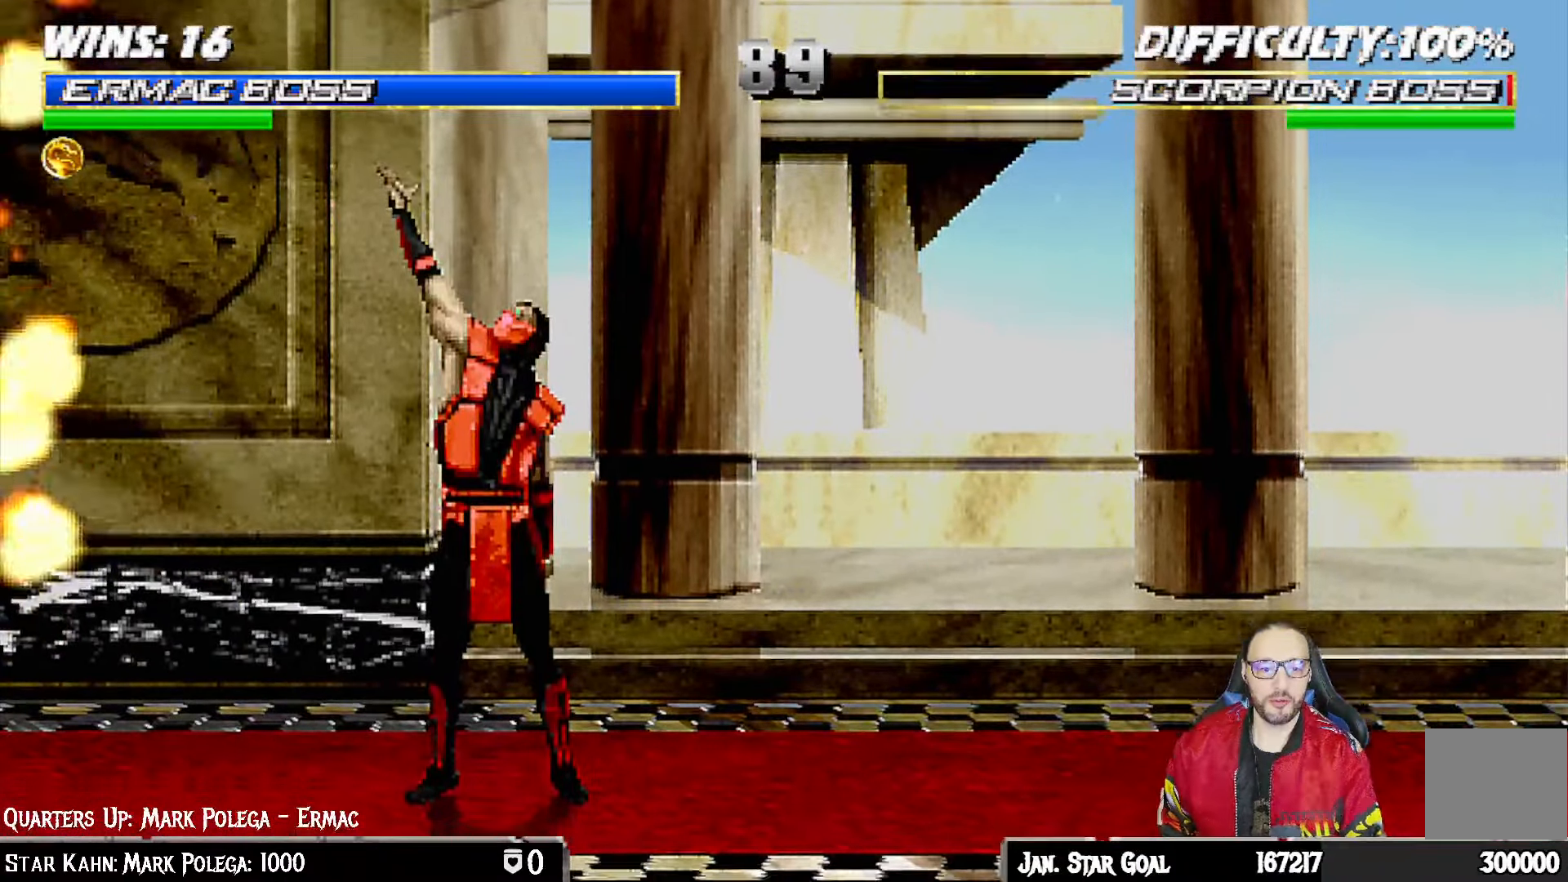
{"buttons": [], "left_stick": "center", "right_stick": "center", "events": [[100, "left_stick", "down"], [150, "left_stick", "center"], [317, "left_stick", "down"], [367, "left_stick", "center"]]}
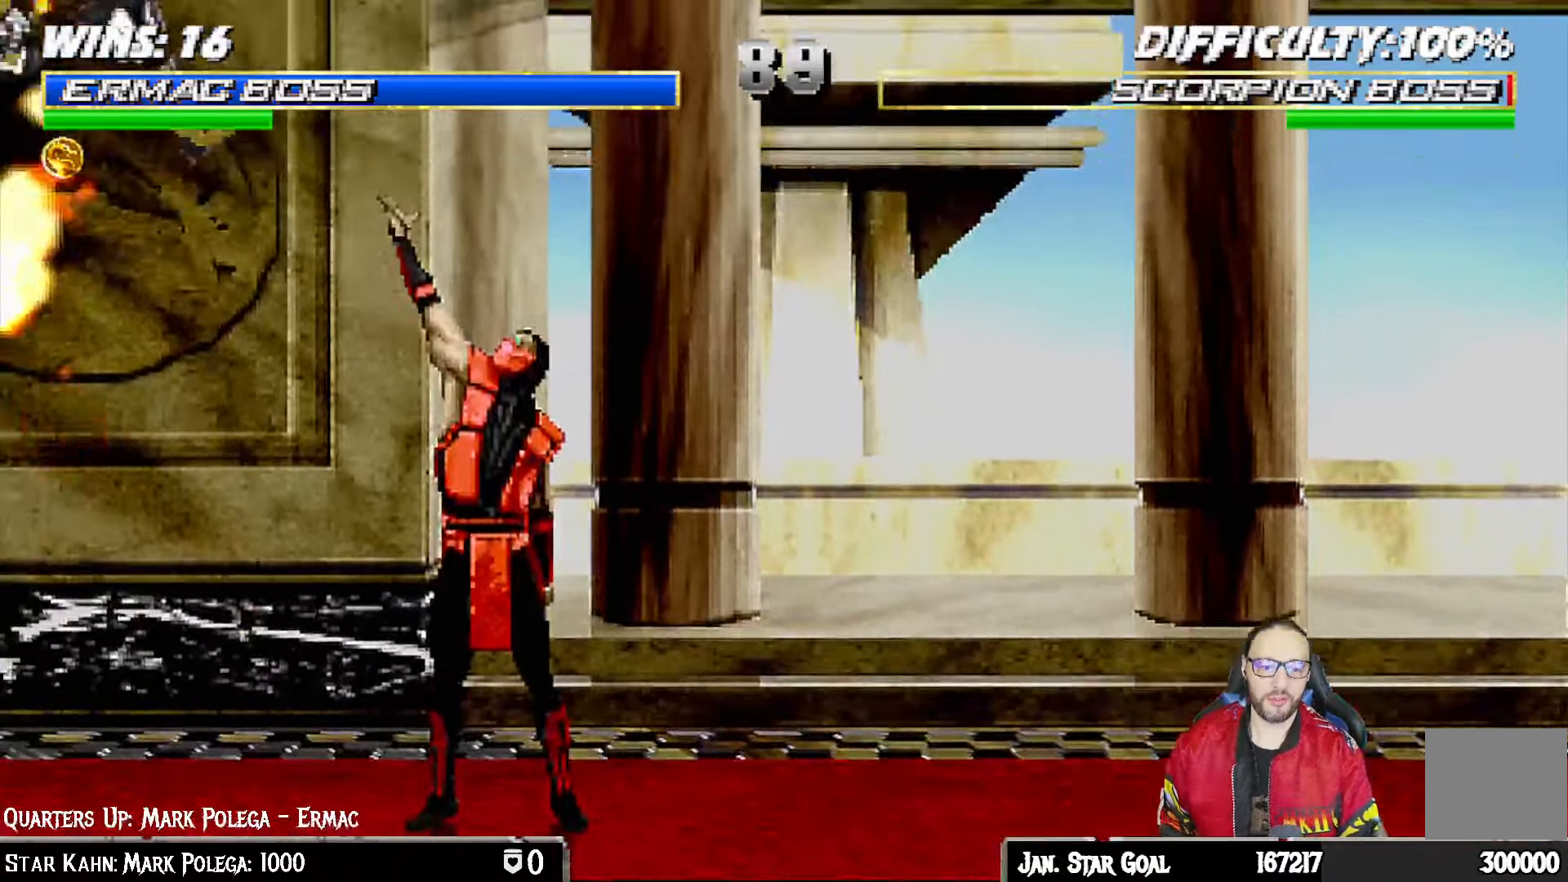
{"buttons": [], "left_stick": "center", "right_stick": "down", "events": [[50, "right_stick", "down"], [100, "right_stick", "center"], [250, "right_stick", "down"], [300, "right_stick", "center"], [467, "right_stick", "down"]]}
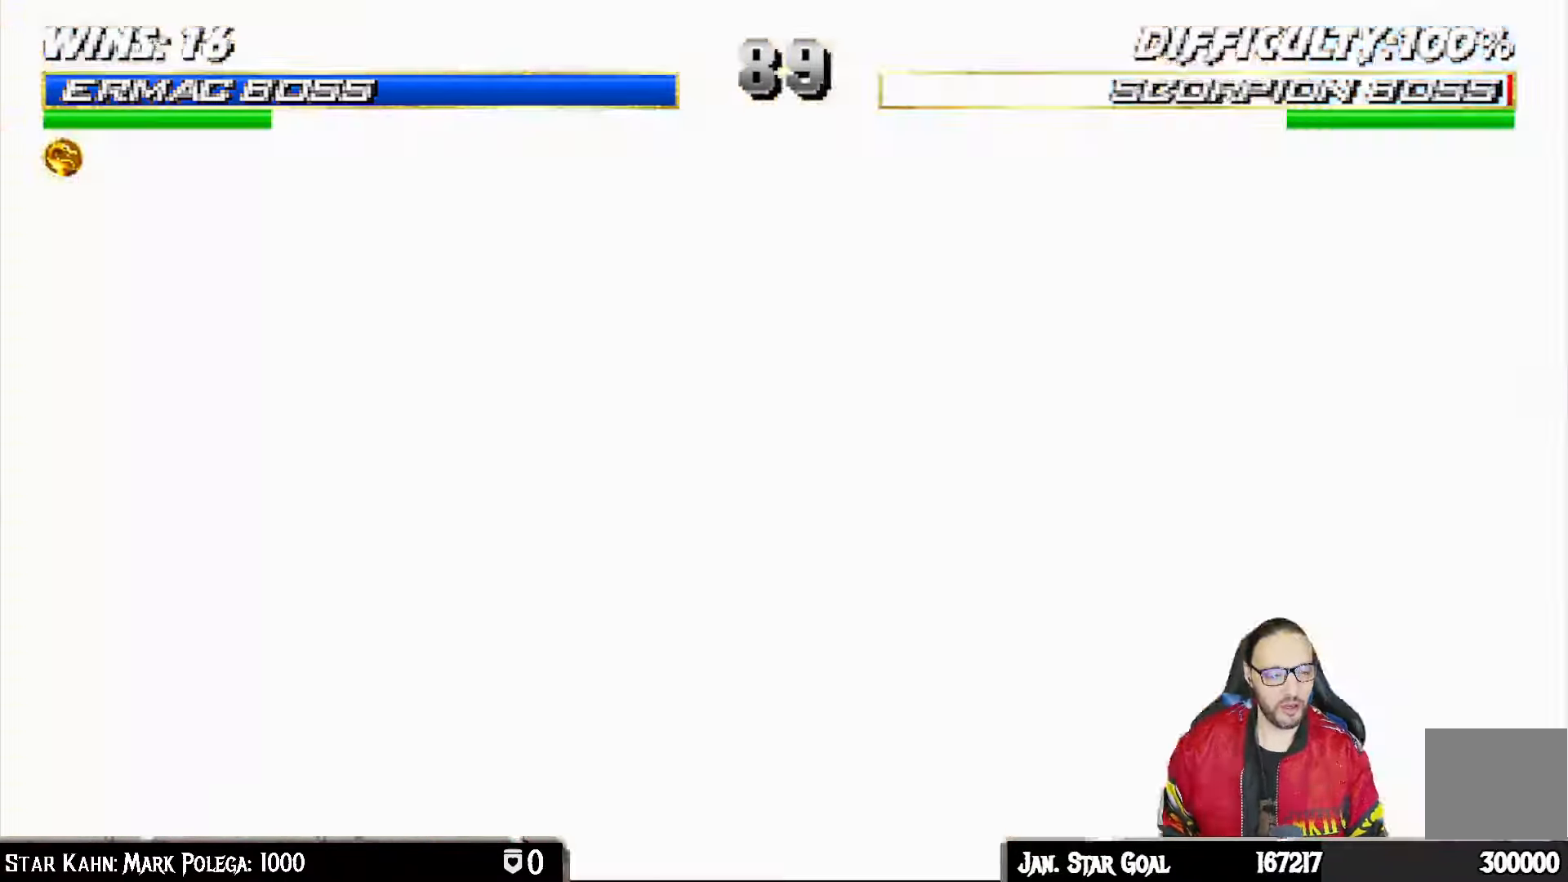
{"buttons": [], "left_stick": "center", "right_stick": "center", "events": [[17, "right_stick", "center"], [400, "left_stick", "down"], [400, "right_stick", "down"], [450, "right_stick", "center"], [467, "left_stick", "center"]]}
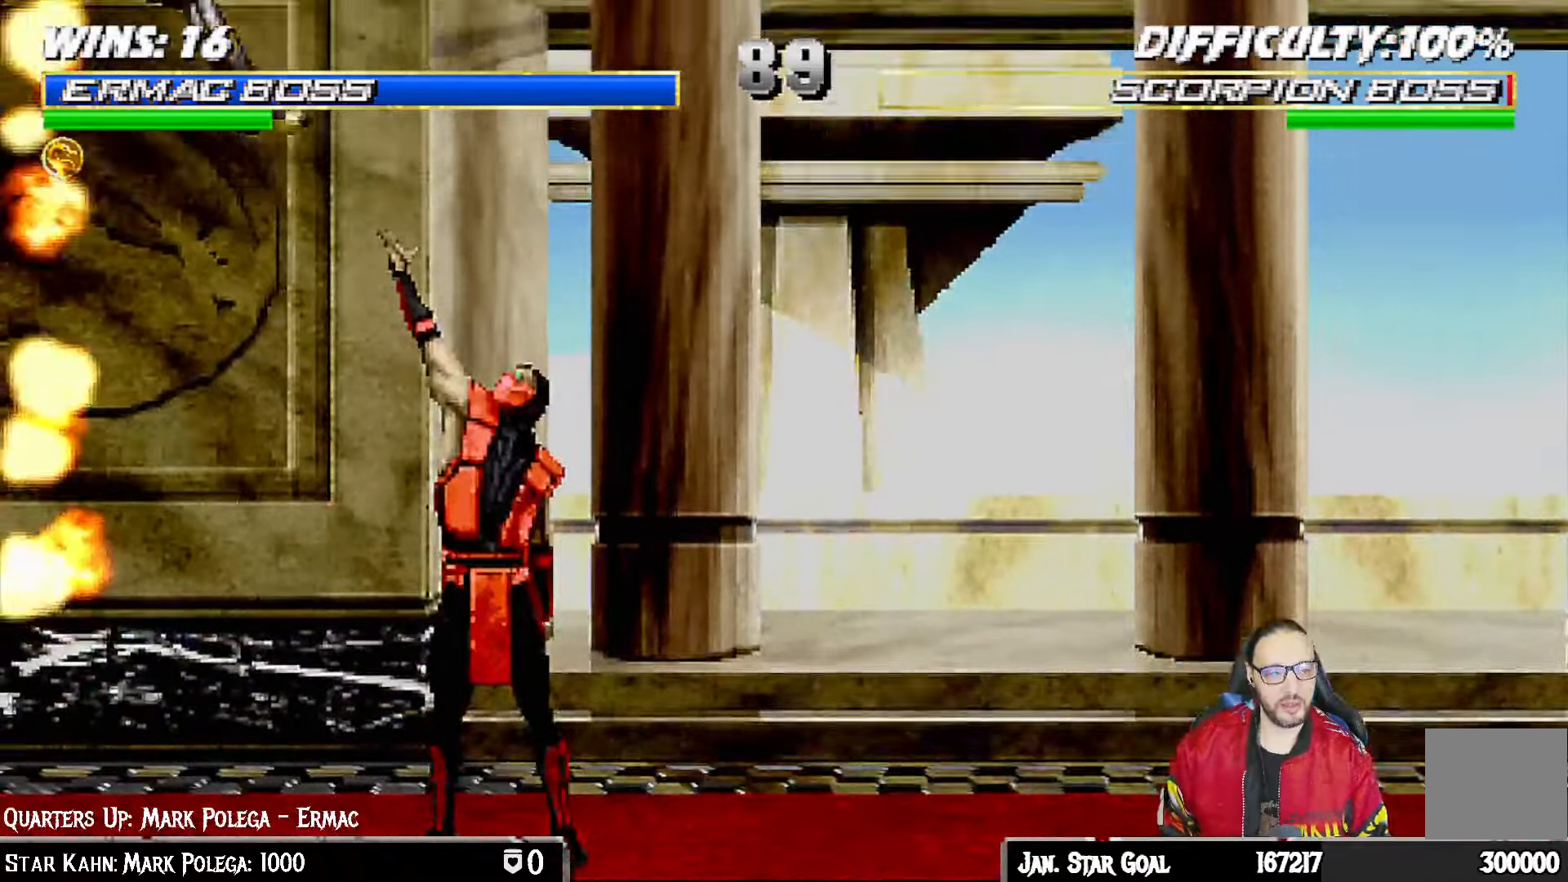
{"buttons": [], "left_stick": "center", "right_stick": "center", "events": [[133, "left_stick", "down"], [183, "left_stick", "center"], [283, "left_stick", "down"], [500, "left_stick", "center"]]}
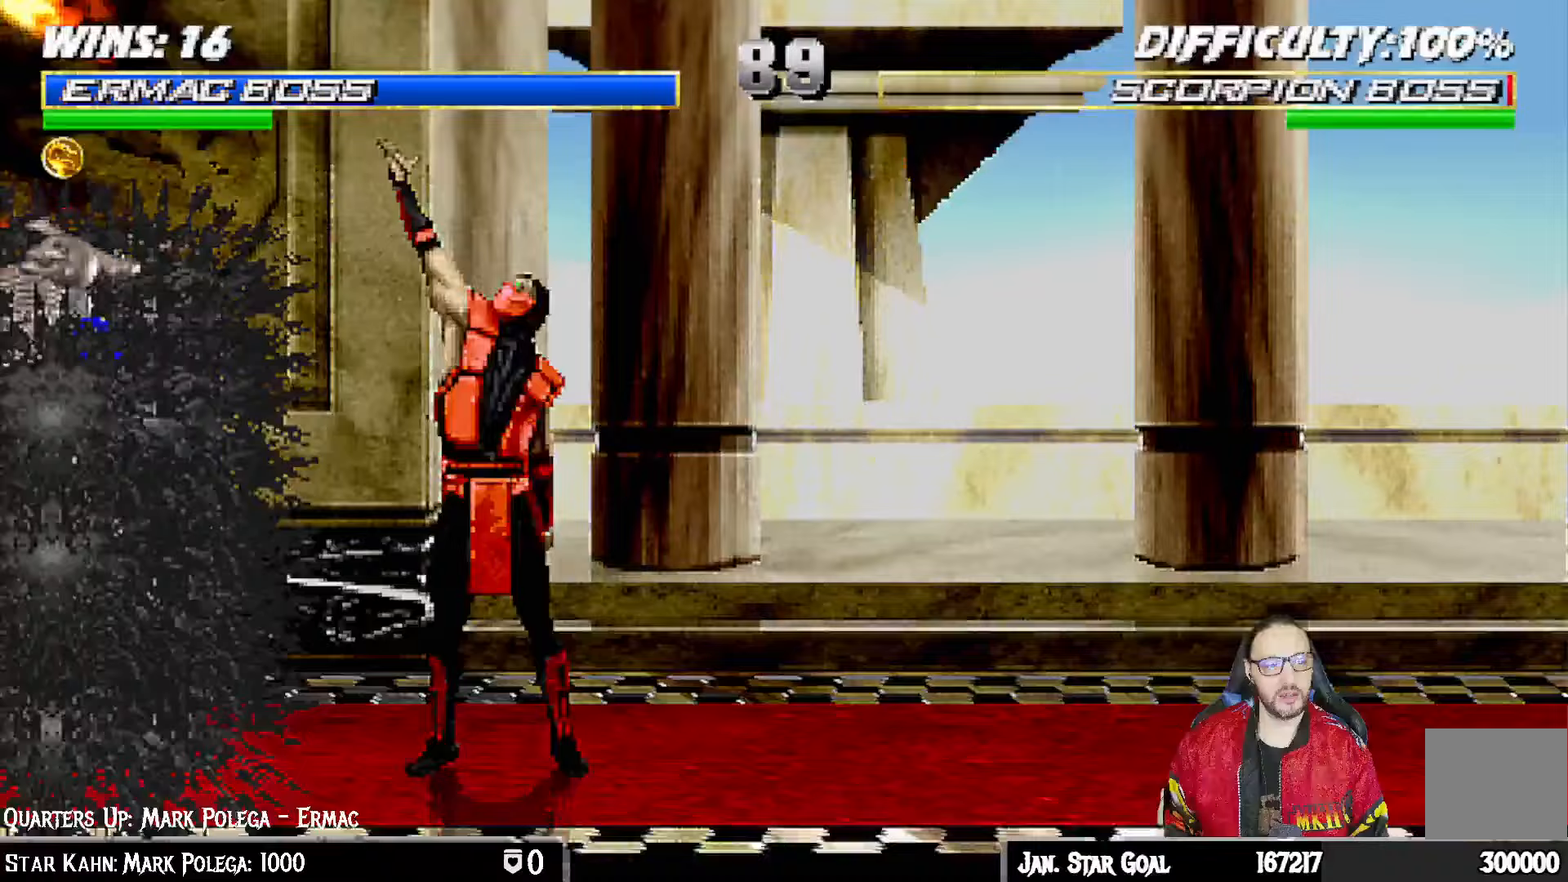
{"buttons": [], "left_stick": "center", "right_stick": "center", "events": [[67, "right_stick", "down"], [117, "right_stick", "center"], [167, "R1", "down"], [233, "R1", "up"]]}